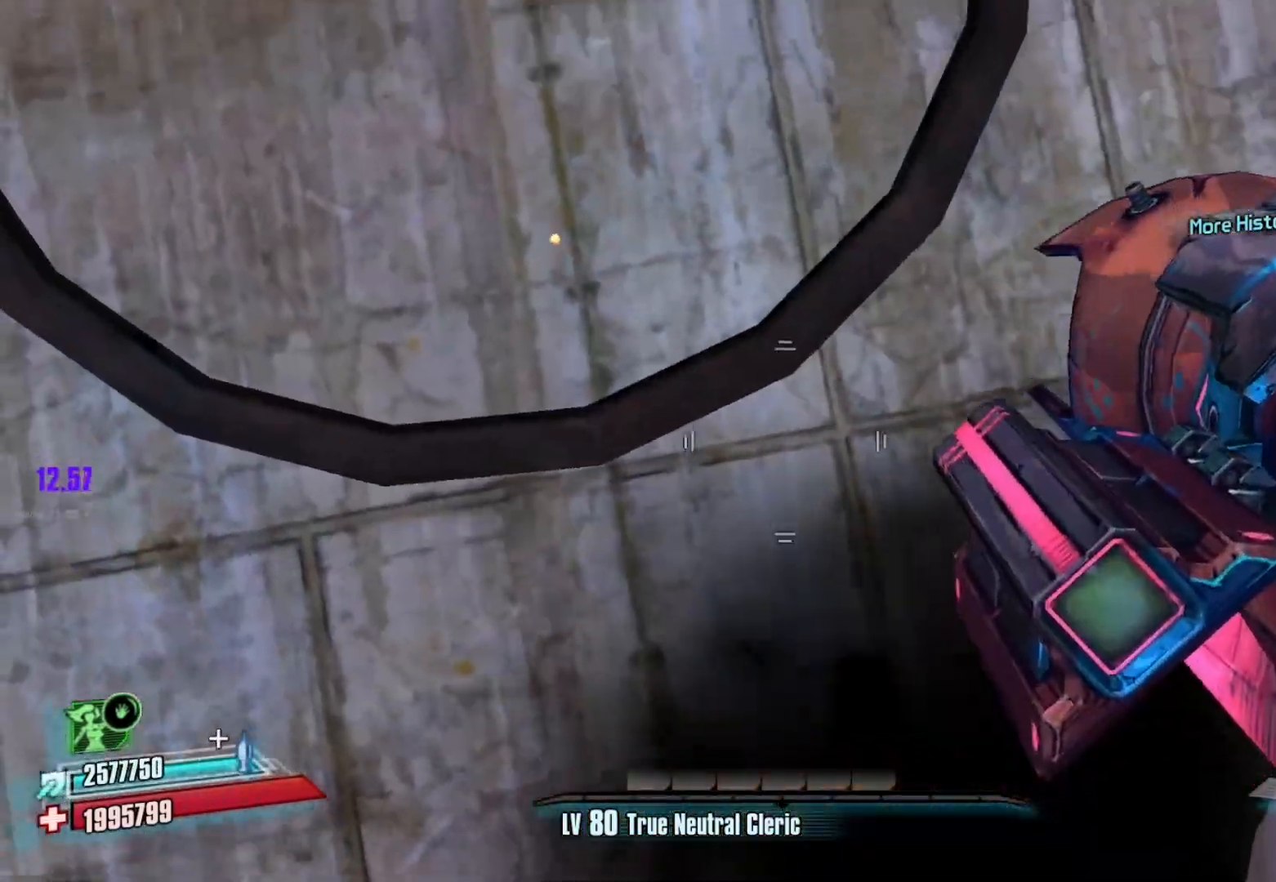
Gameplay with a controller (Xbox layout); each line is a JSON object with the inputs held at the frame after it. "events" lists button and stick changes between this image and that frame as [ms after this image, input, new state], when the widget could be followed in between.
{"buttons": ["X", "R2", "DPAD_DOWN"], "left_stick": "up", "right_stick": "center", "events": [[100, "right_stick", "left"], [217, "right_stick", "center"], [383, "R2", "down"], [400, "X", "down"], [450, "DPAD_DOWN", "down"]]}
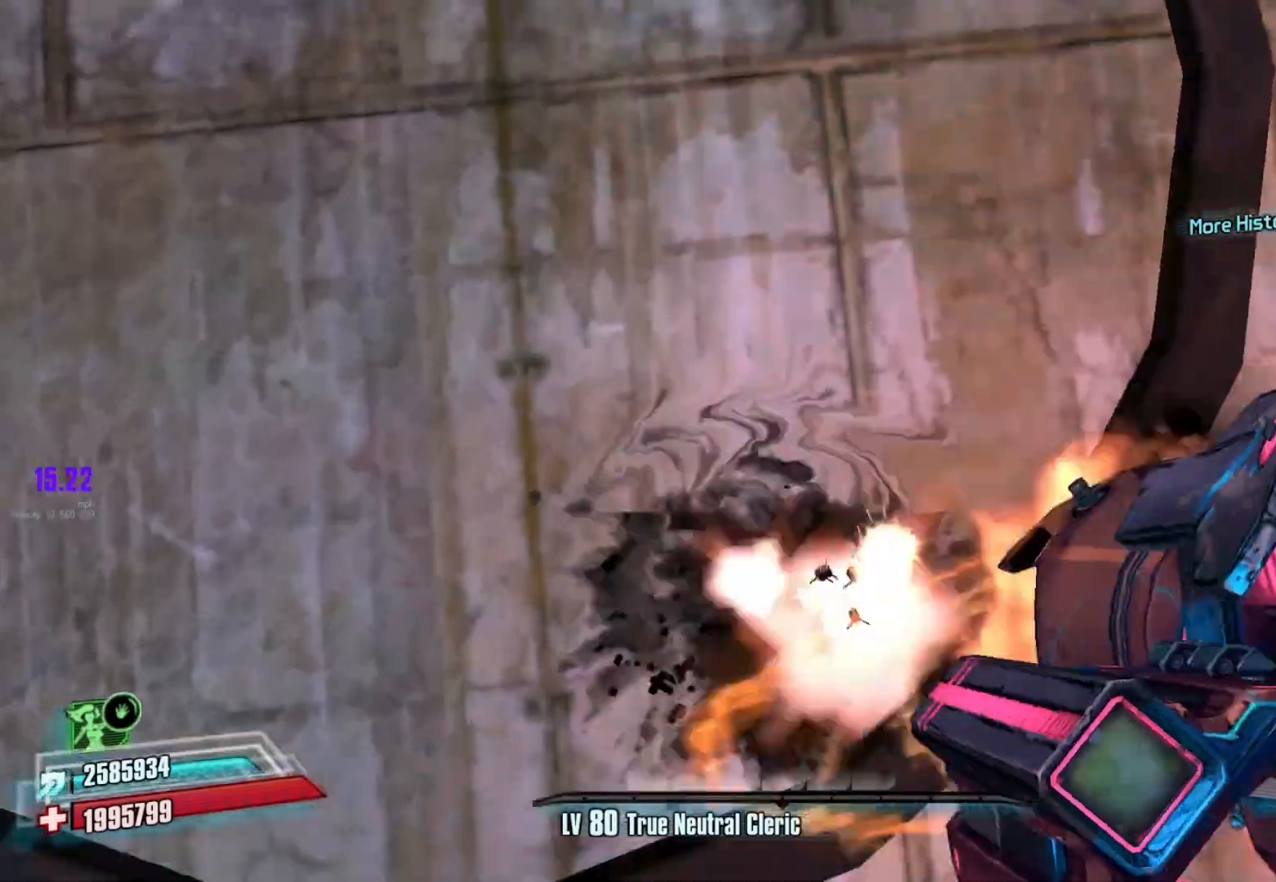
{"buttons": [], "left_stick": "up", "right_stick": "center", "events": [[17, "DPAD_LEFT", "down"], [33, "DPAD_DOWN", "up"], [100, "R2", "up"], [100, "X", "up"], [117, "DPAD_LEFT", "up"], [233, "right_stick", "left"], [417, "right_stick", "center"]]}
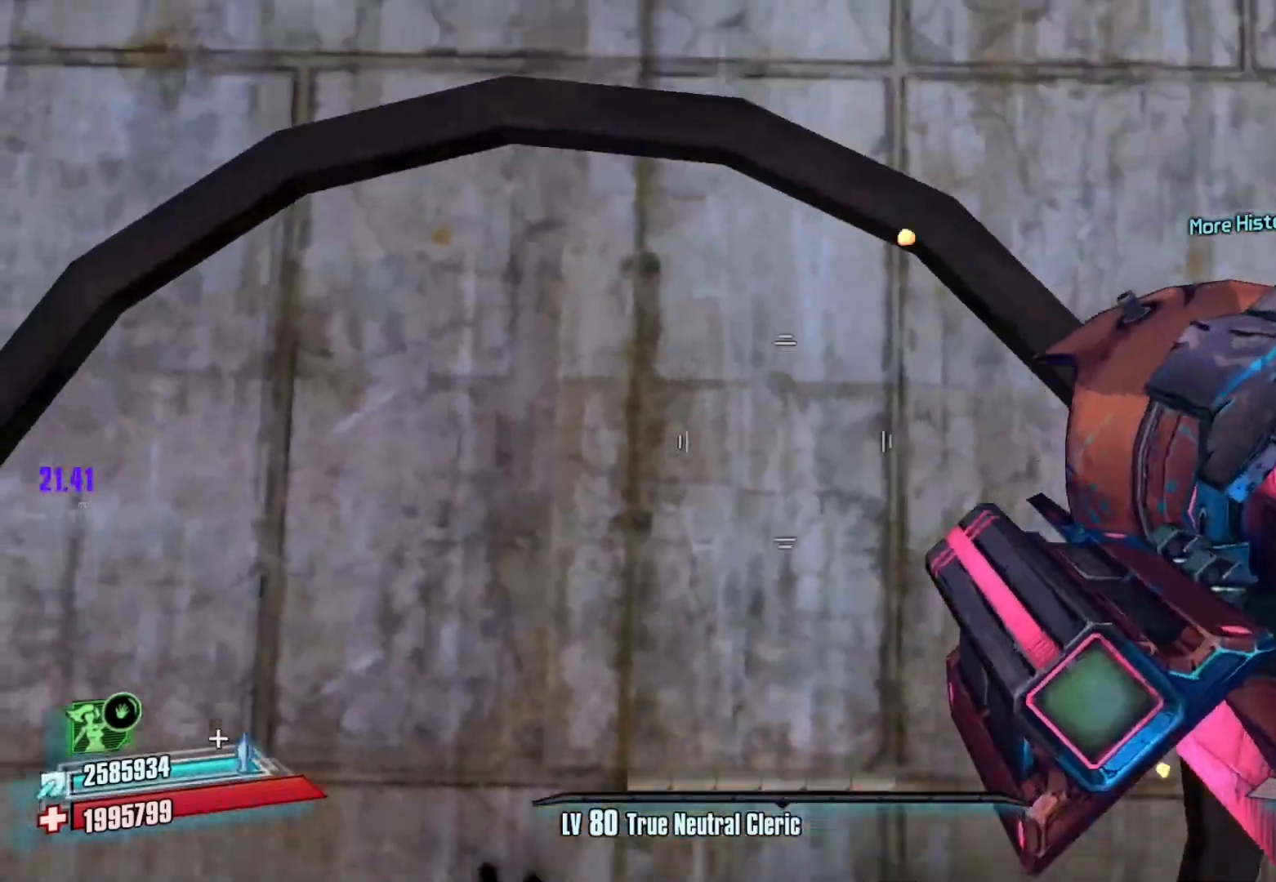
{"buttons": ["X", "R2", "DPAD_LEFT"], "left_stick": "up", "right_stick": "center", "events": [[383, "R2", "down"], [417, "X", "down"], [450, "DPAD_DOWN", "down"], [500, "DPAD_DOWN", "up"], [500, "DPAD_LEFT", "down"]]}
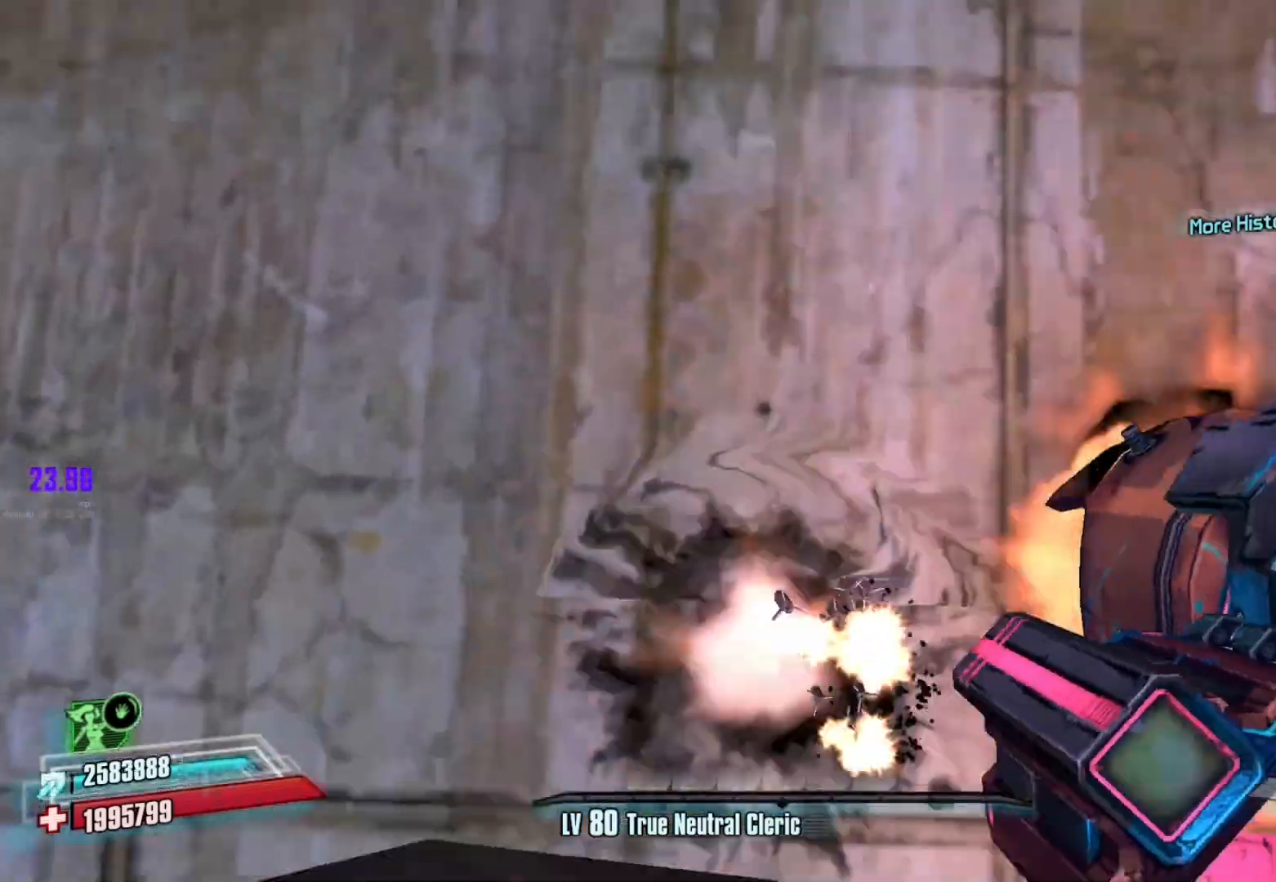
{"buttons": [], "left_stick": "up", "right_stick": "up", "events": [[33, "R2", "up"], [33, "X", "up"], [83, "DPAD_LEFT", "up"], [100, "R2", "down"], [100, "X", "down"], [150, "DPAD_DOWN", "down"], [183, "DPAD_LEFT", "down"], [200, "DPAD_DOWN", "up"], [200, "R2", "up"], [200, "X", "up"], [250, "R2", "down"], [267, "DPAD_LEFT", "up"], [267, "X", "down"], [300, "DPAD_DOWN", "down"], [333, "DPAD_LEFT", "down"], [350, "R2", "up"], [350, "X", "up"], [367, "DPAD_DOWN", "up"], [400, "DPAD_LEFT", "up"], [467, "right_stick", "up"]]}
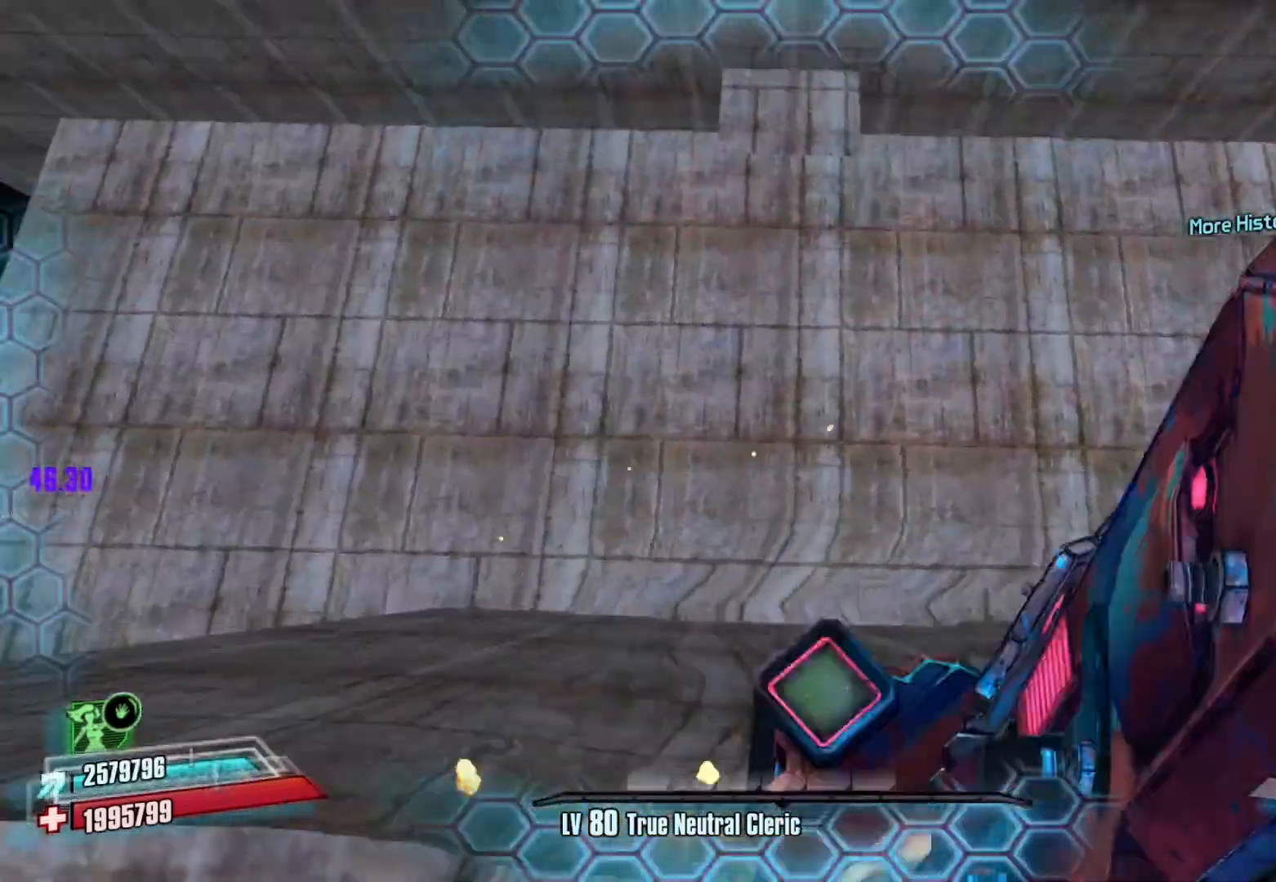
{"buttons": [], "left_stick": "up", "right_stick": "center", "events": [[283, "right_stick", "center"]]}
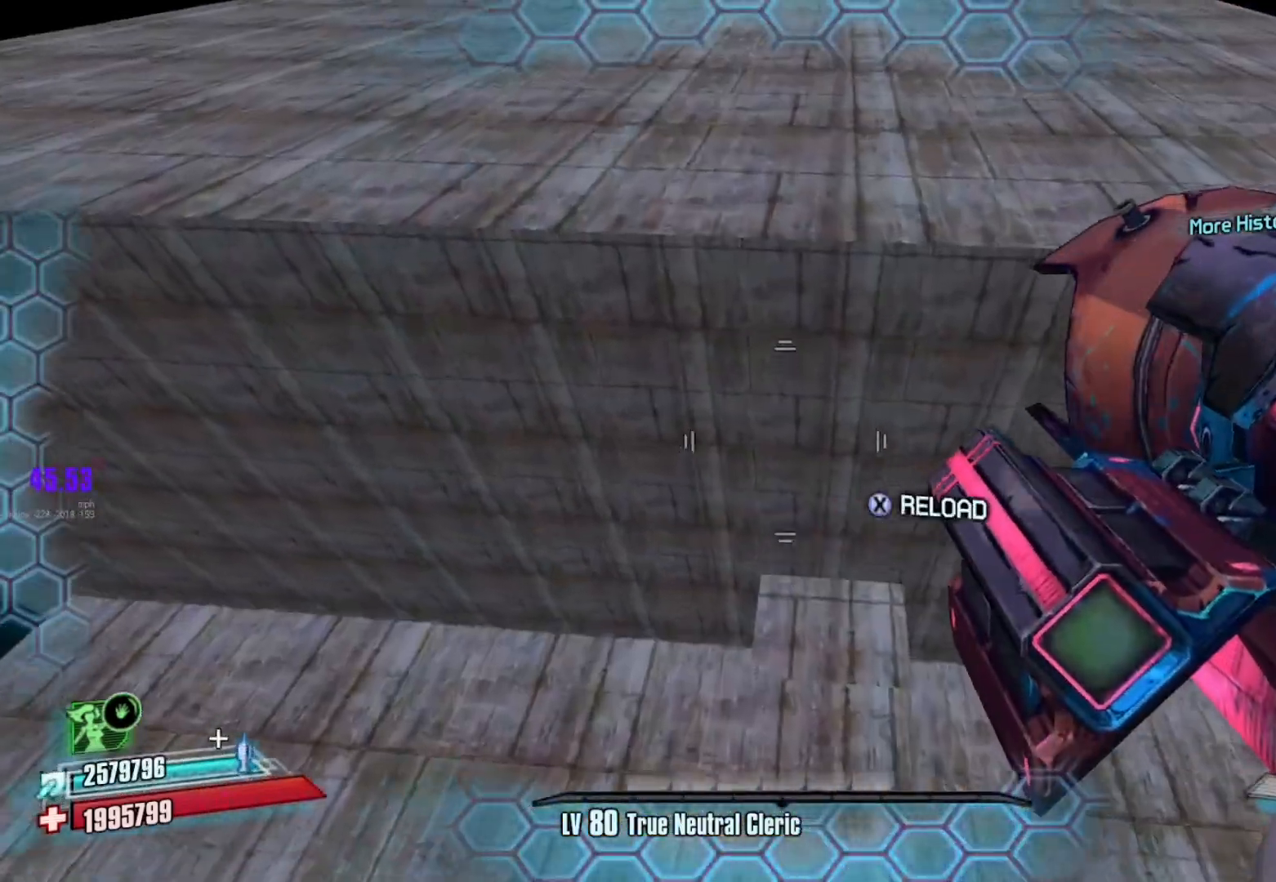
{"buttons": ["X"], "left_stick": "up", "right_stick": "up-right", "events": [[133, "left_stick", "up-right"], [300, "right_stick", "right"], [383, "left_stick", "up"], [417, "right_stick", "up-right"], [467, "X", "down"]]}
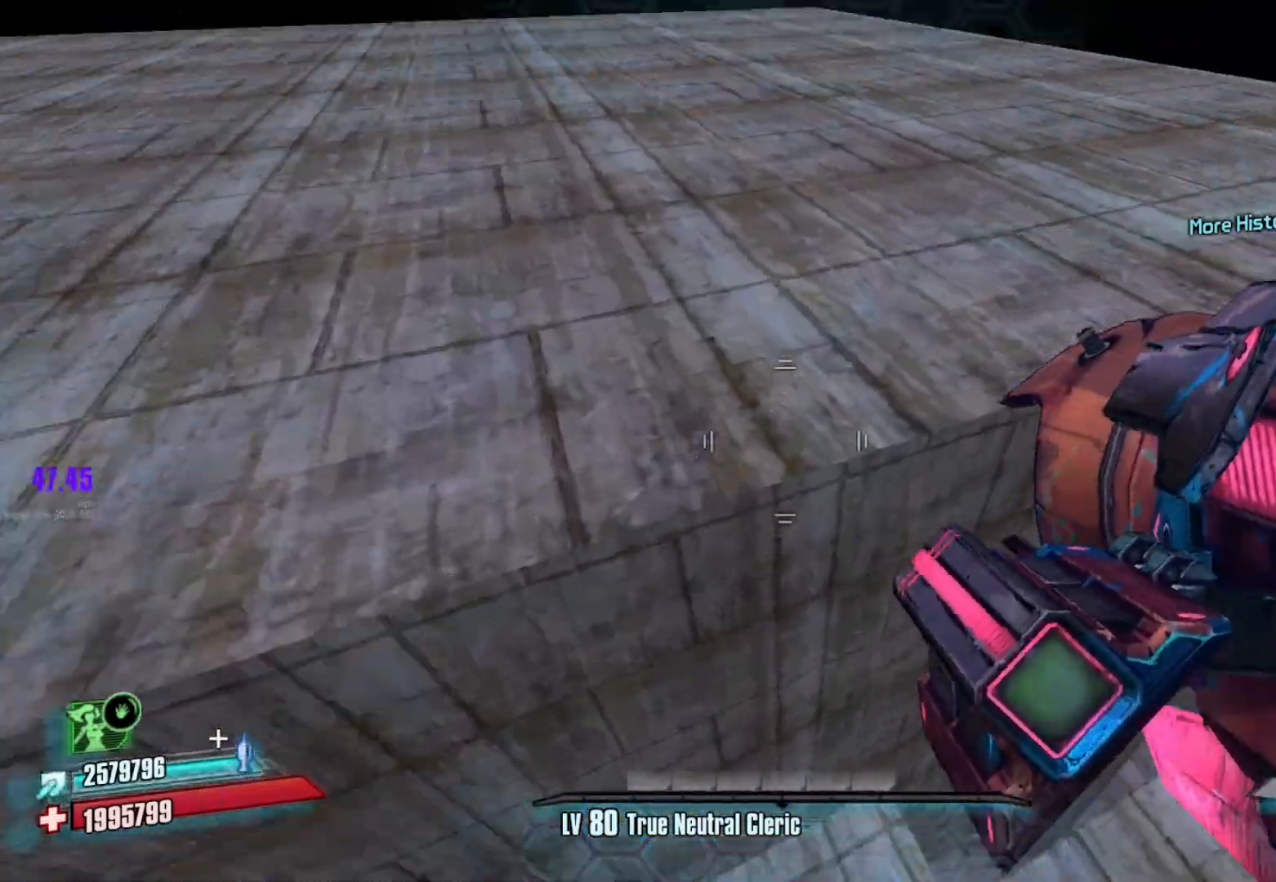
{"buttons": [], "left_stick": "center", "right_stick": "center", "events": [[117, "X", "up"], [167, "right_stick", "right"], [217, "left_stick", "up-left"], [400, "right_stick", "center"], [417, "left_stick", "center"]]}
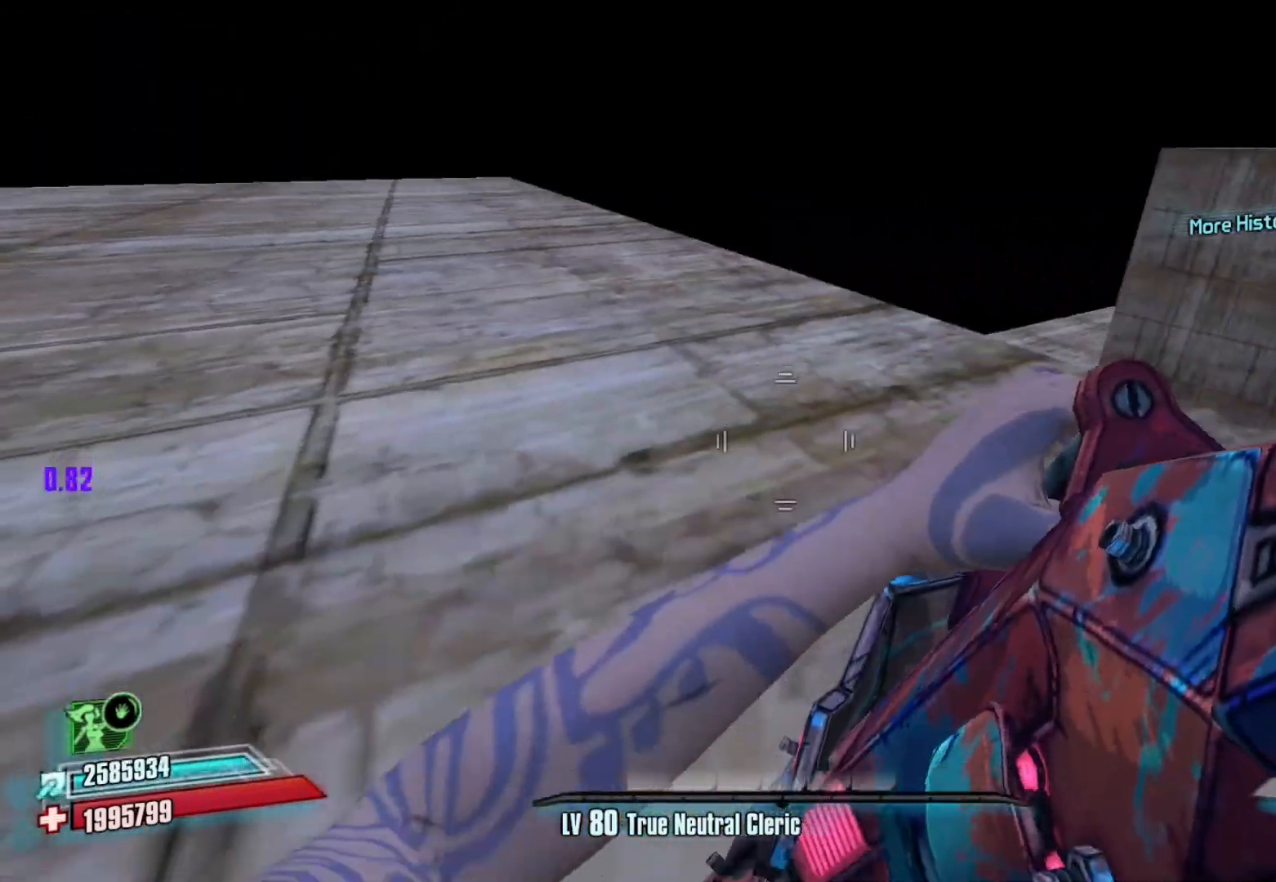
{"buttons": [], "left_stick": "up-left", "right_stick": "right", "events": [[133, "left_stick", "up-left"], [133, "right_stick", "right"]]}
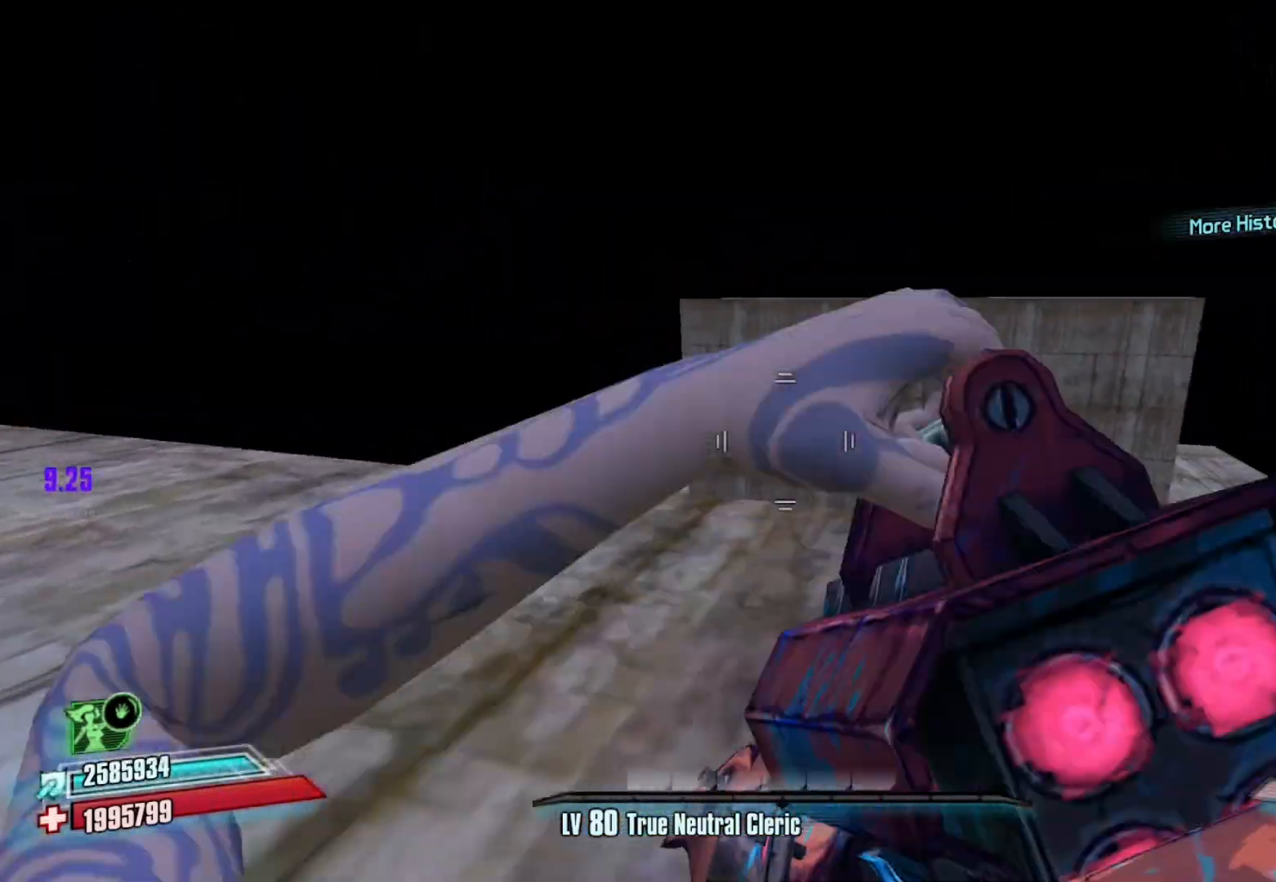
{"buttons": [], "left_stick": "up-left", "right_stick": "center", "events": [[317, "right_stick", "center"]]}
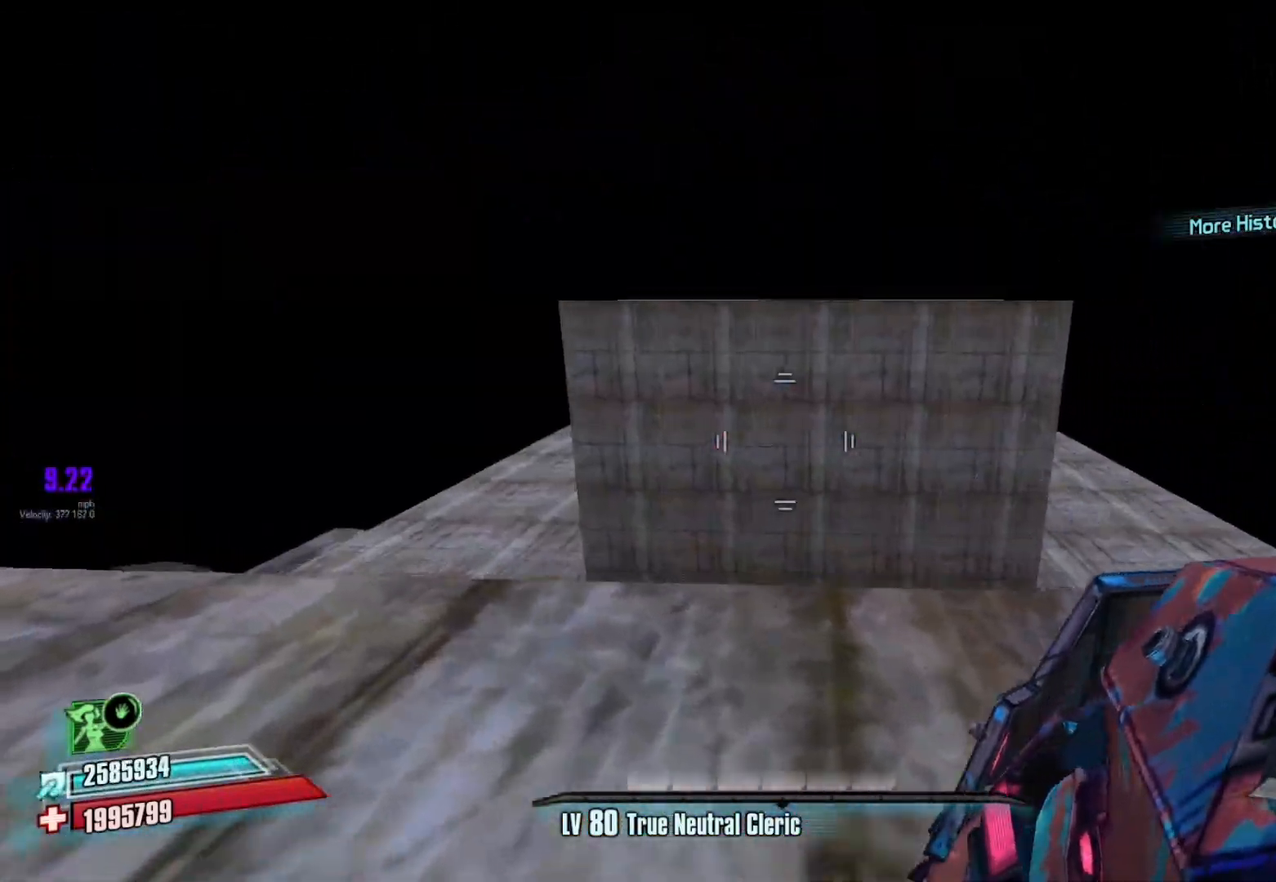
{"buttons": [], "left_stick": "left", "right_stick": "up", "events": [[333, "left_stick", "left"], [450, "right_stick", "up"]]}
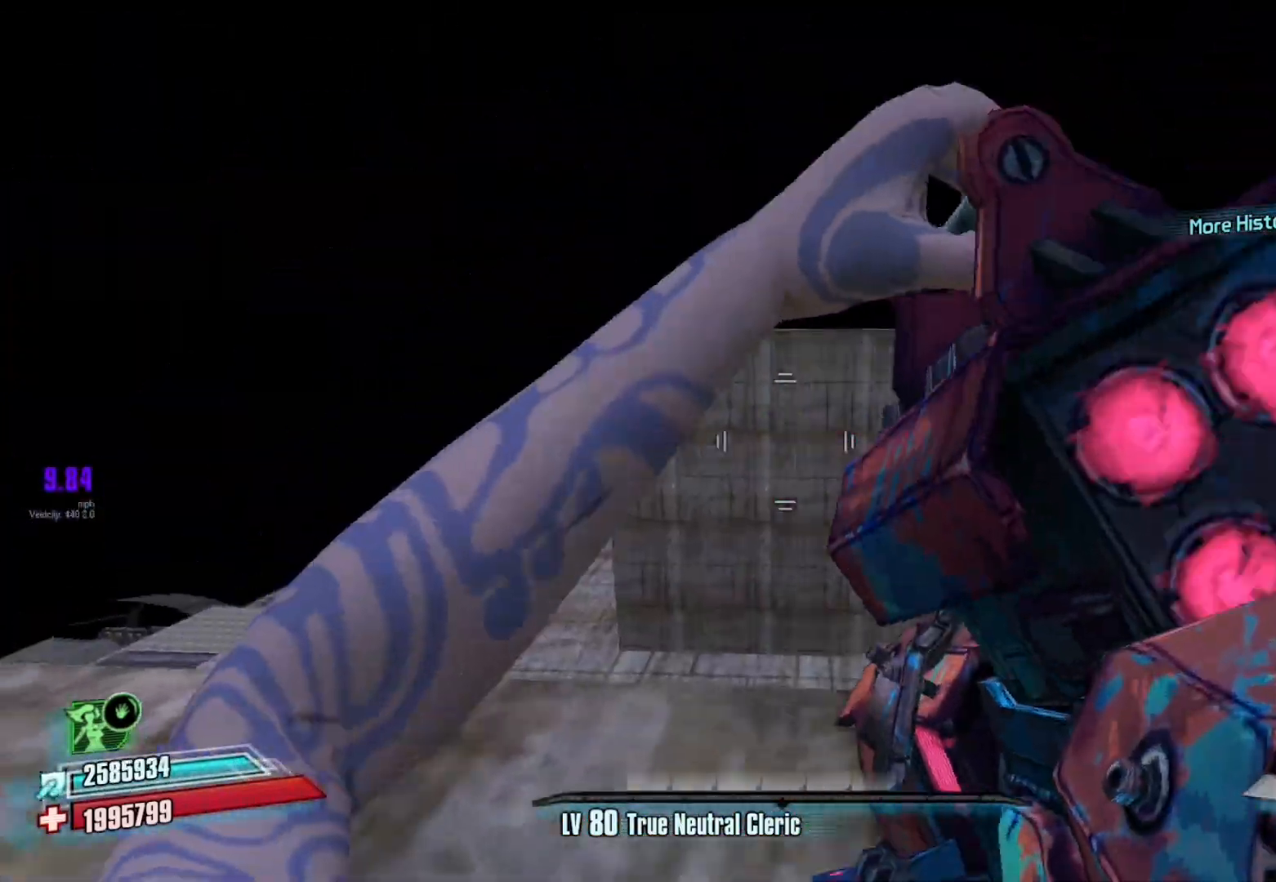
{"buttons": [], "left_stick": "left", "right_stick": "center", "events": [[33, "right_stick", "up-right"], [167, "right_stick", "center"]]}
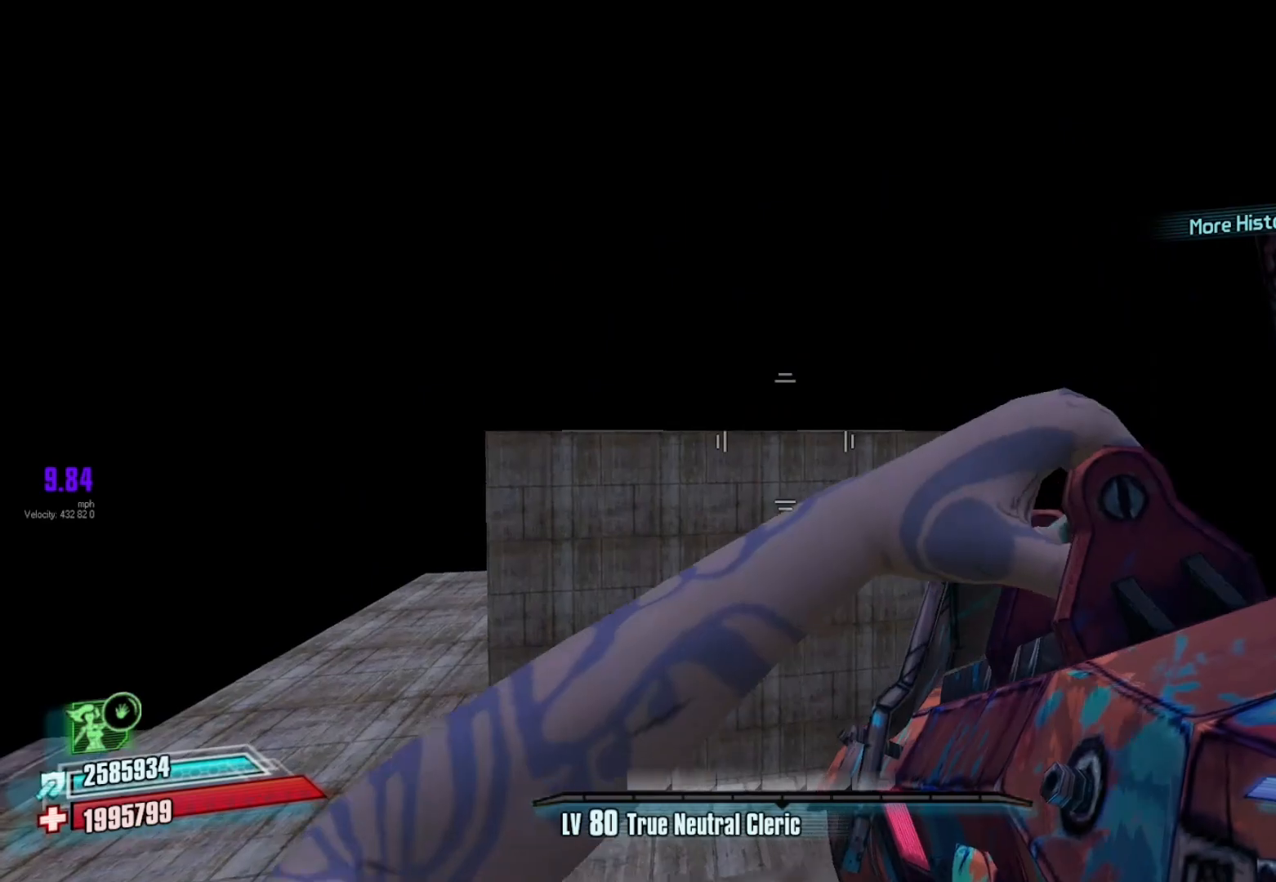
{"buttons": [], "left_stick": "left", "right_stick": "center", "events": [[67, "right_stick", "left"], [450, "right_stick", "center"]]}
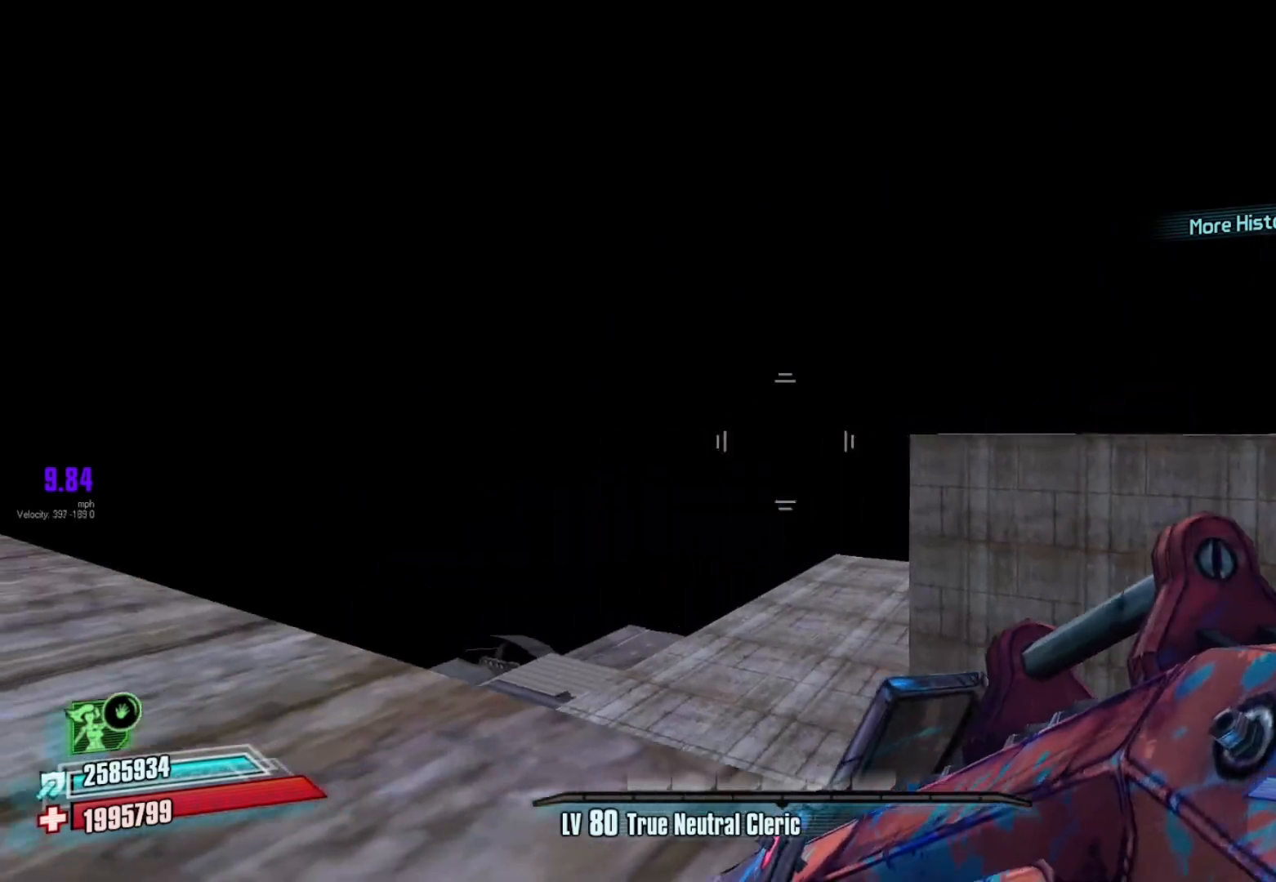
{"buttons": [], "left_stick": "left", "right_stick": "center", "events": [[50, "right_stick", "down-right"], [483, "right_stick", "center"]]}
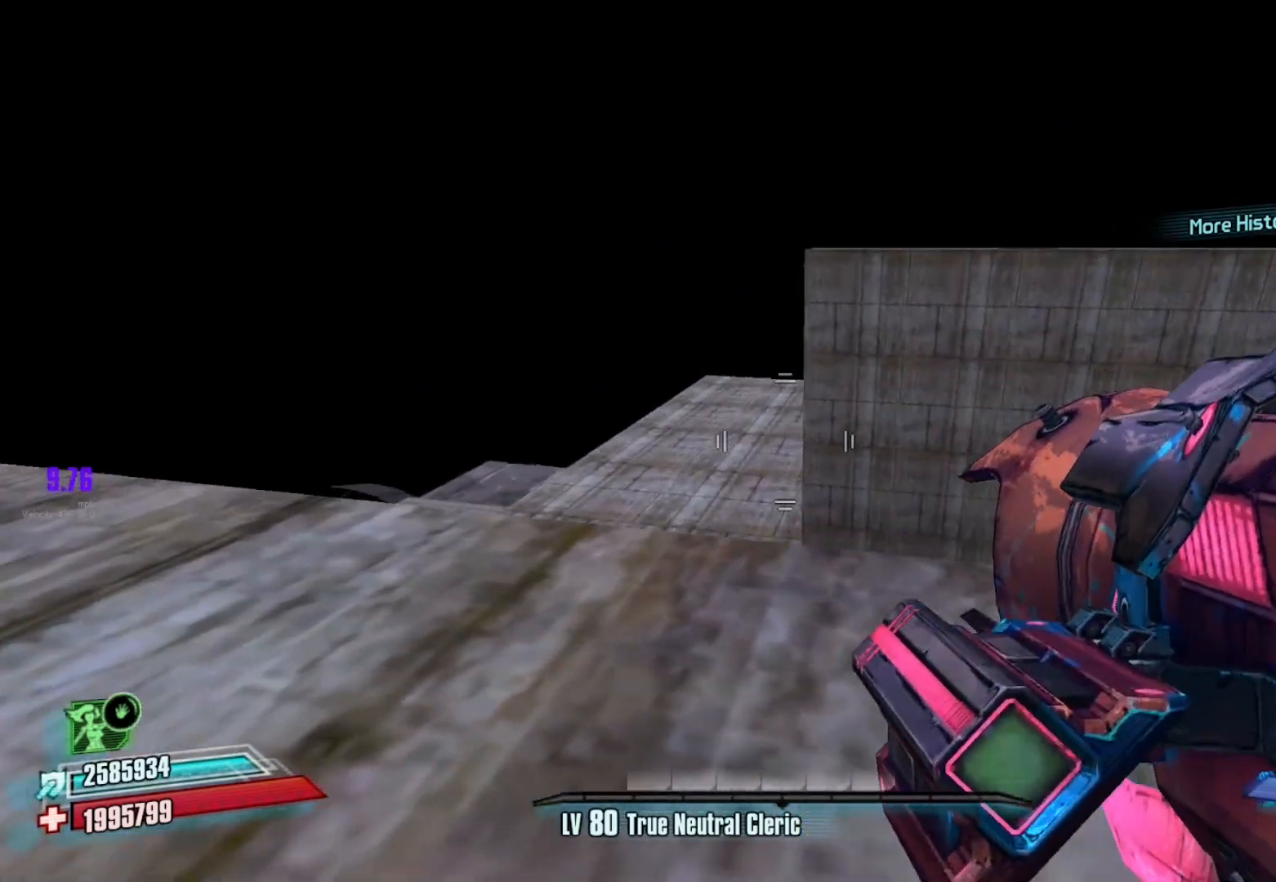
{"buttons": [], "left_stick": "up-left", "right_stick": "center", "events": [[133, "left_stick", "up-left"], [133, "right_stick", "down-right"], [367, "right_stick", "center"]]}
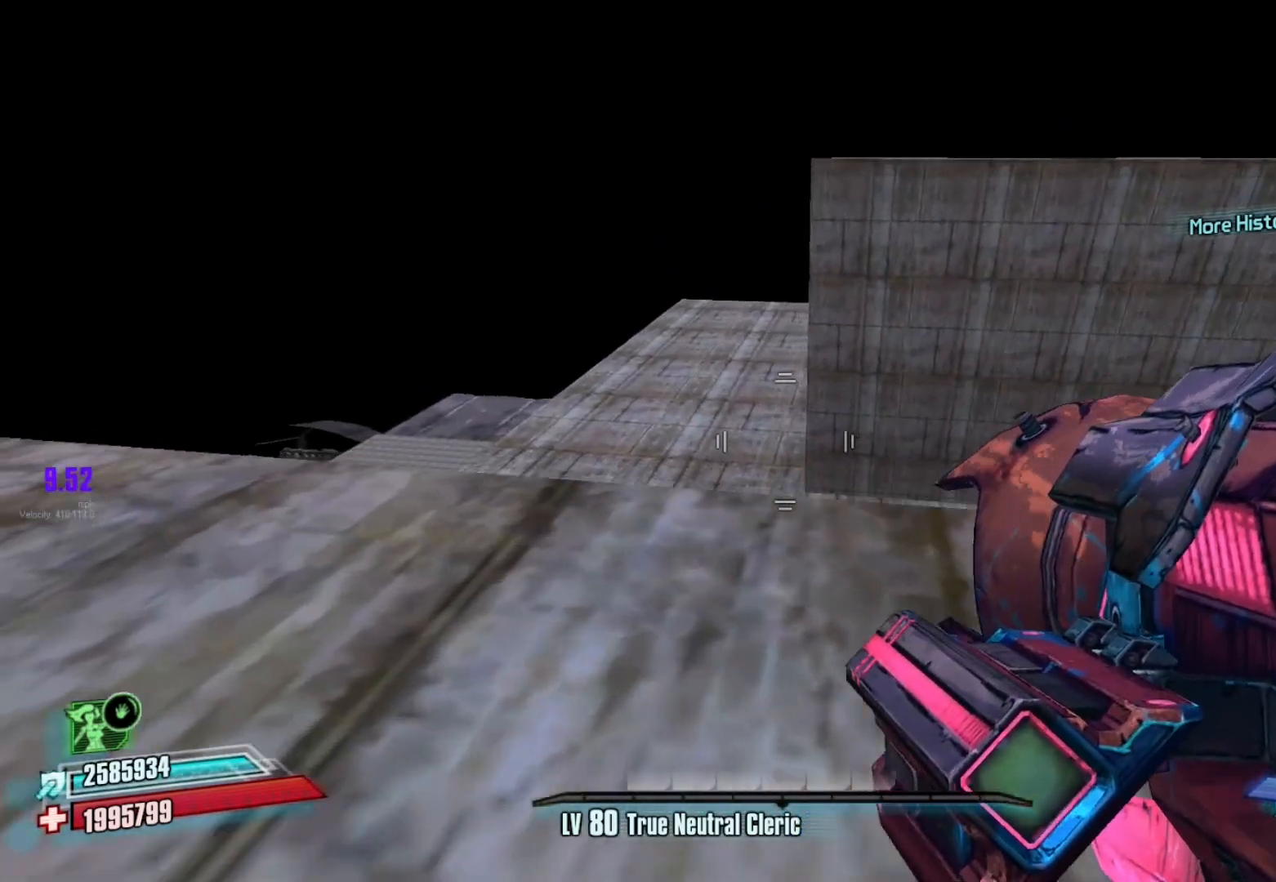
{"buttons": [], "left_stick": "up-left", "right_stick": "center", "events": [[67, "right_stick", "left"], [367, "right_stick", "center"]]}
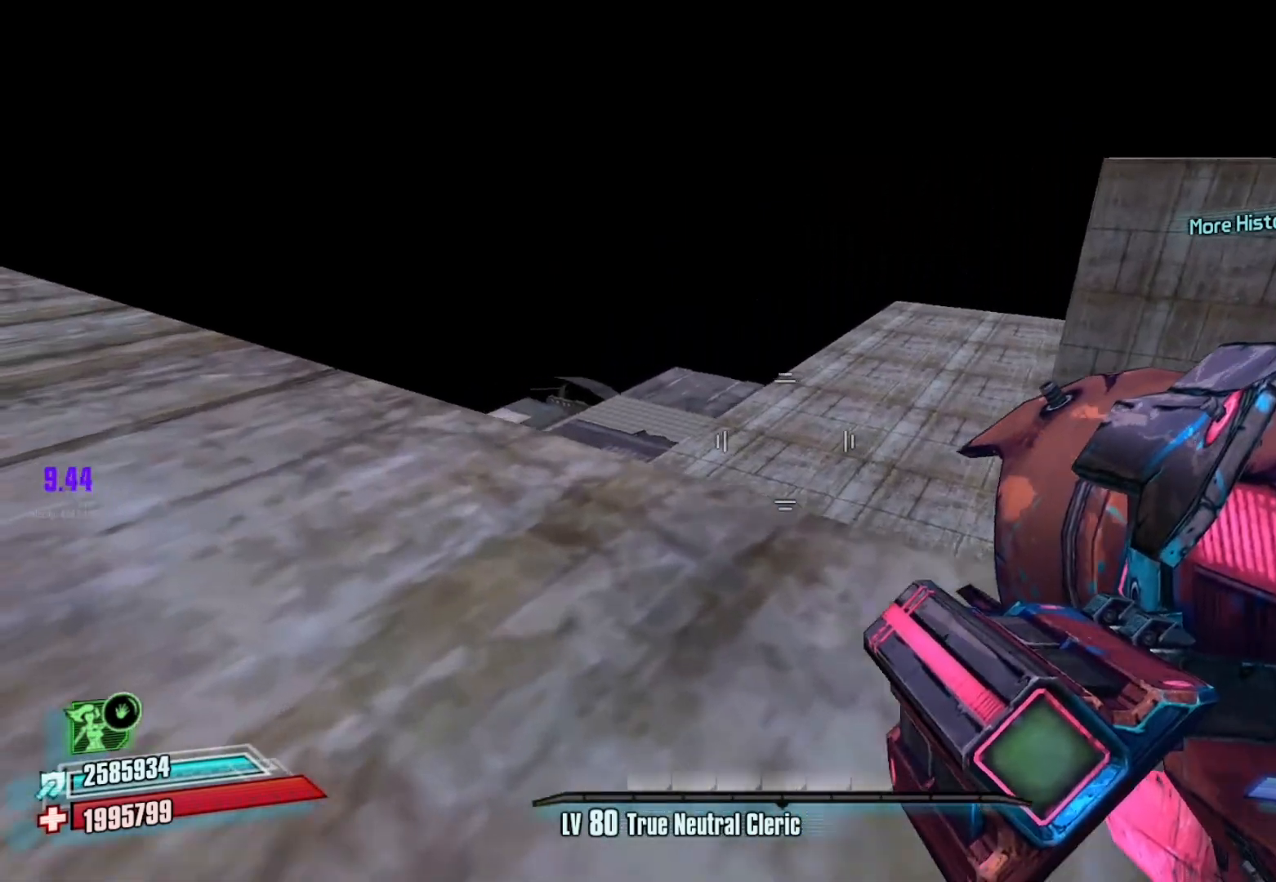
{"buttons": [], "left_stick": "up-left", "right_stick": "down-left", "events": [[333, "right_stick", "left"], [417, "right_stick", "down-left"]]}
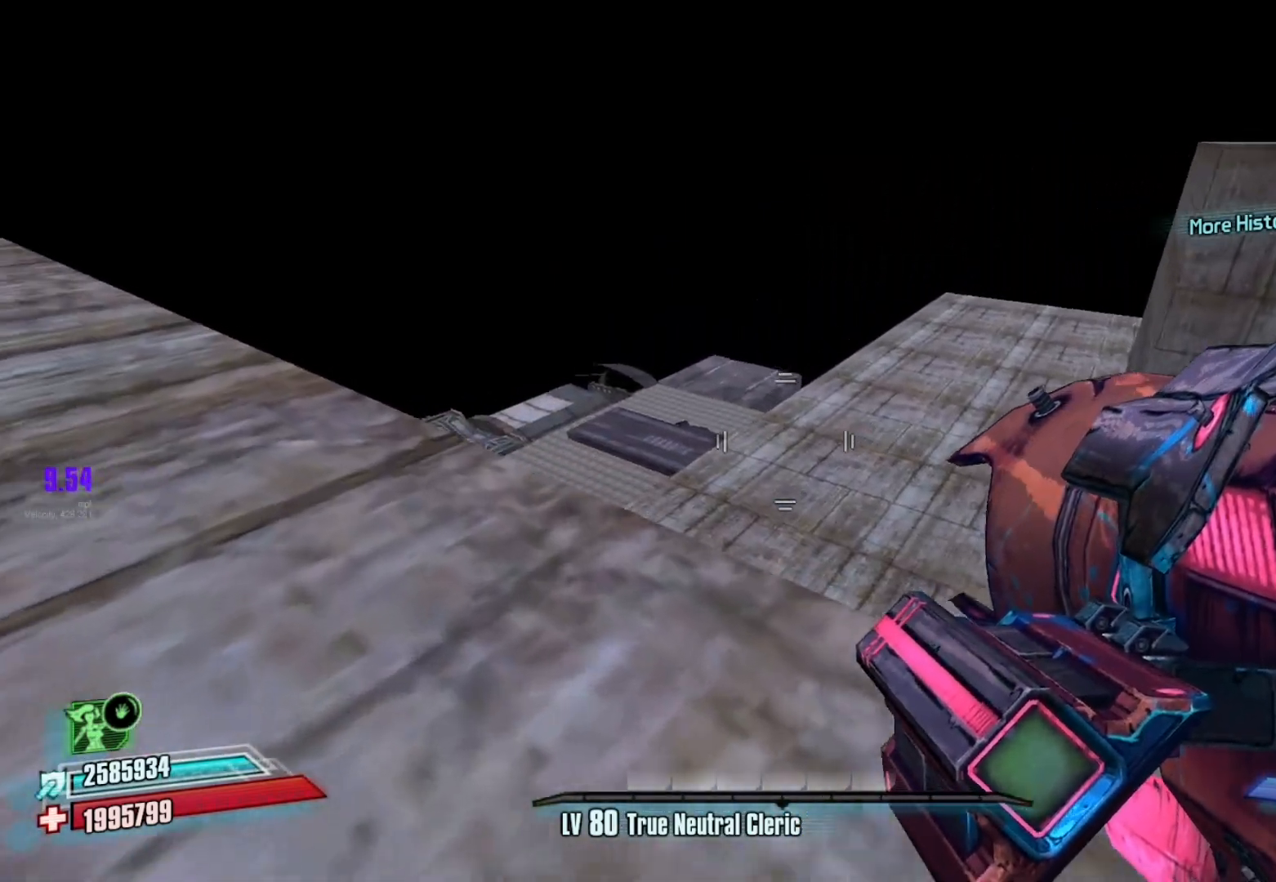
{"buttons": ["L2"], "left_stick": "up-left", "right_stick": "down-right", "events": [[67, "right_stick", "center"], [267, "L2", "down"], [500, "right_stick", "down-right"]]}
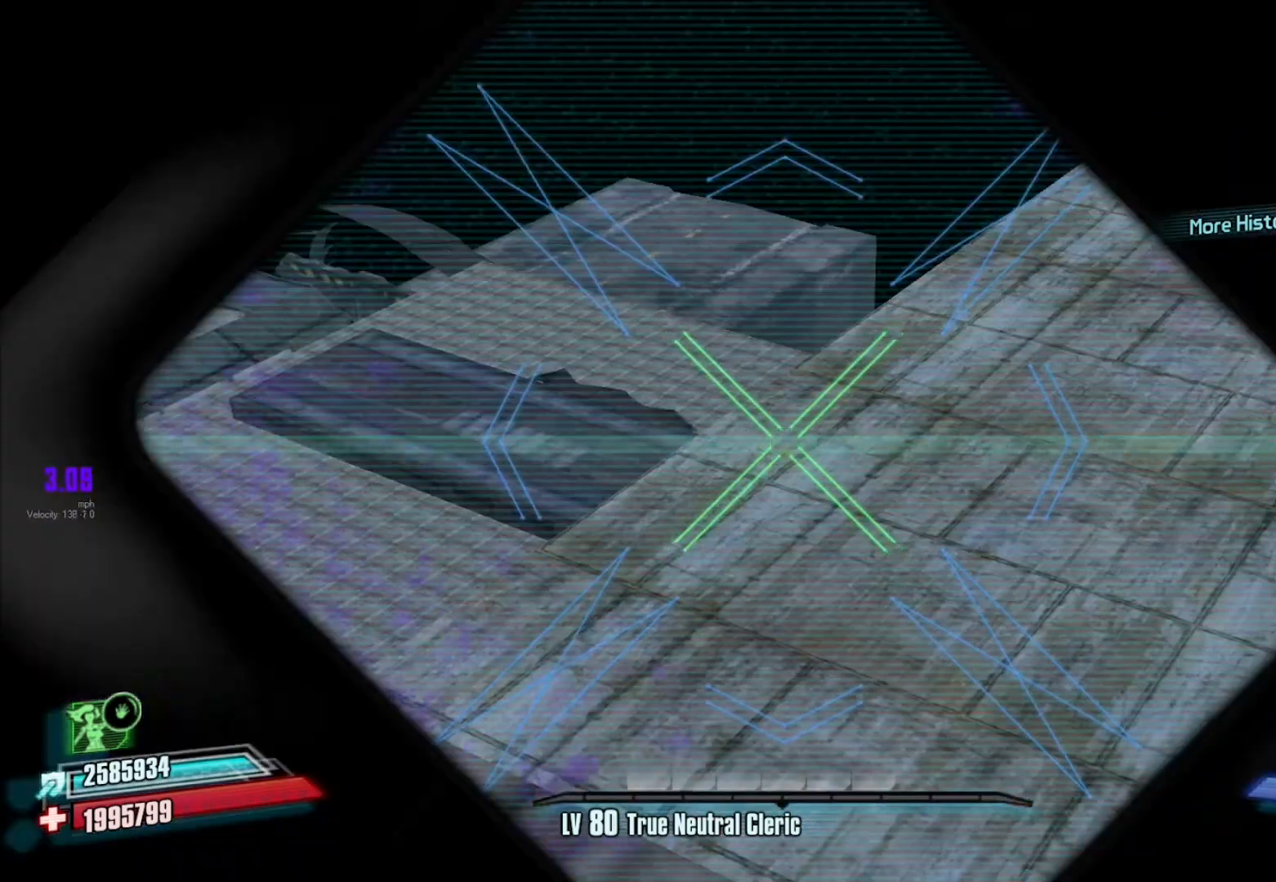
{"buttons": ["L2"], "left_stick": "up-left", "right_stick": "left", "events": [[350, "right_stick", "center"], [417, "right_stick", "left"]]}
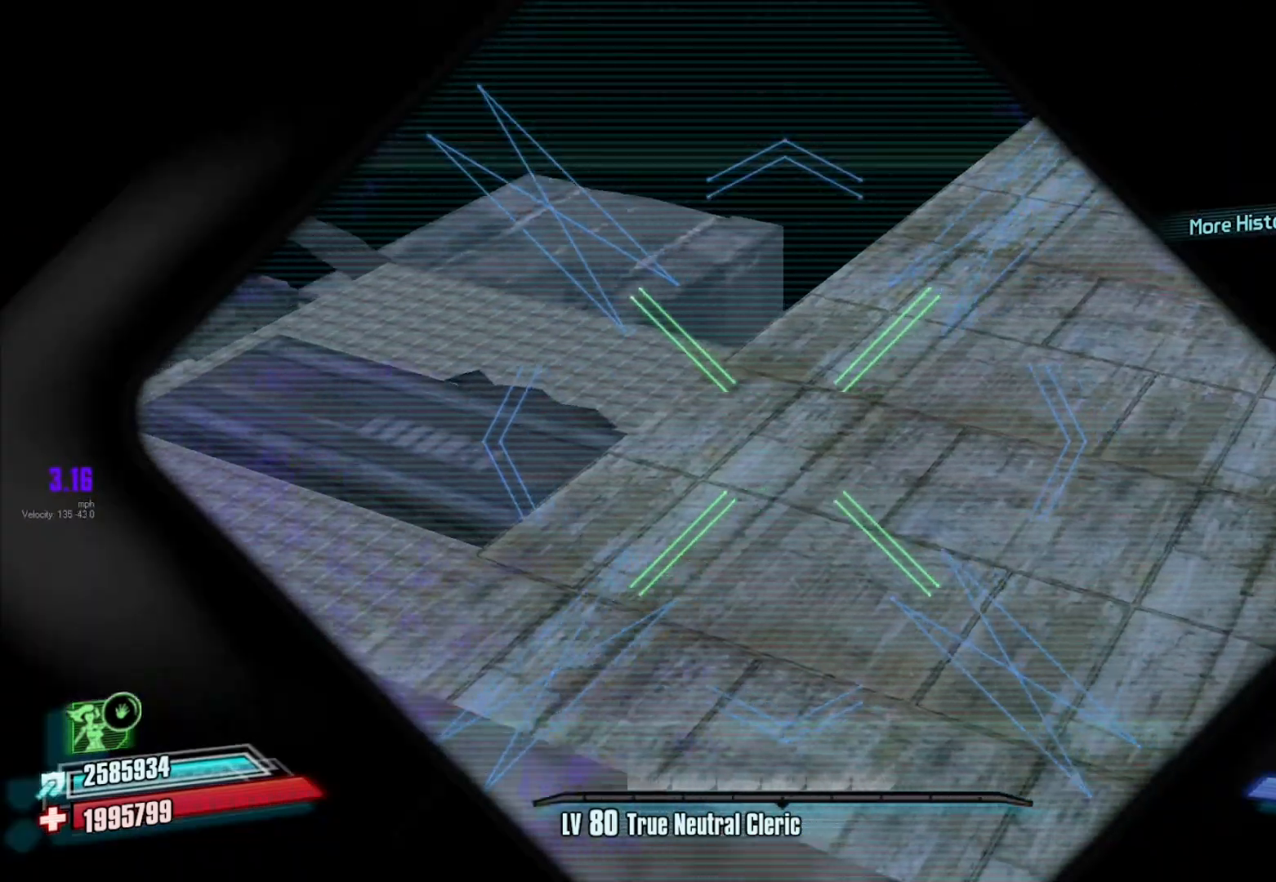
{"buttons": ["L2"], "left_stick": "up-left", "right_stick": "up-left", "events": [[133, "right_stick", "up-left"]]}
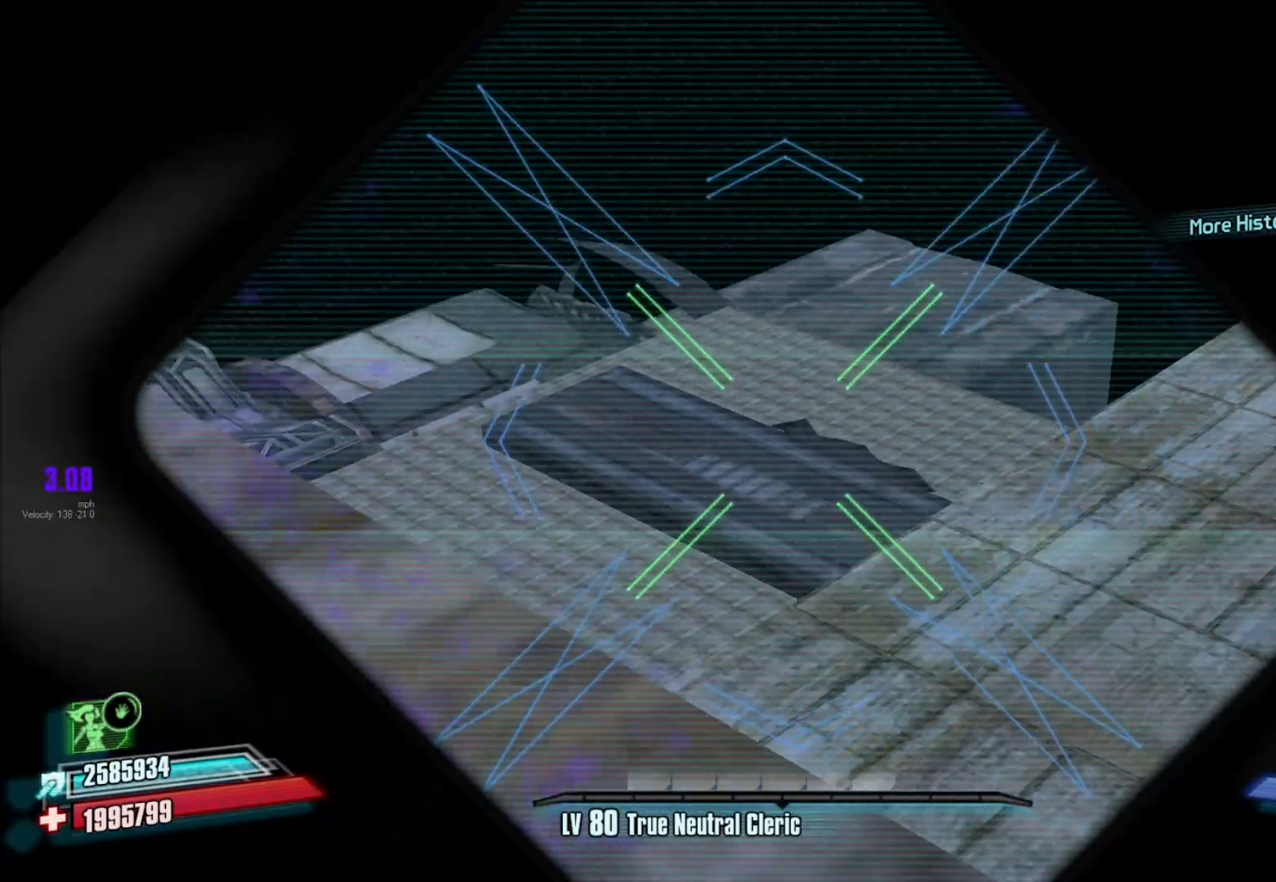
{"buttons": ["L2"], "left_stick": "up-left", "right_stick": "up-left", "events": []}
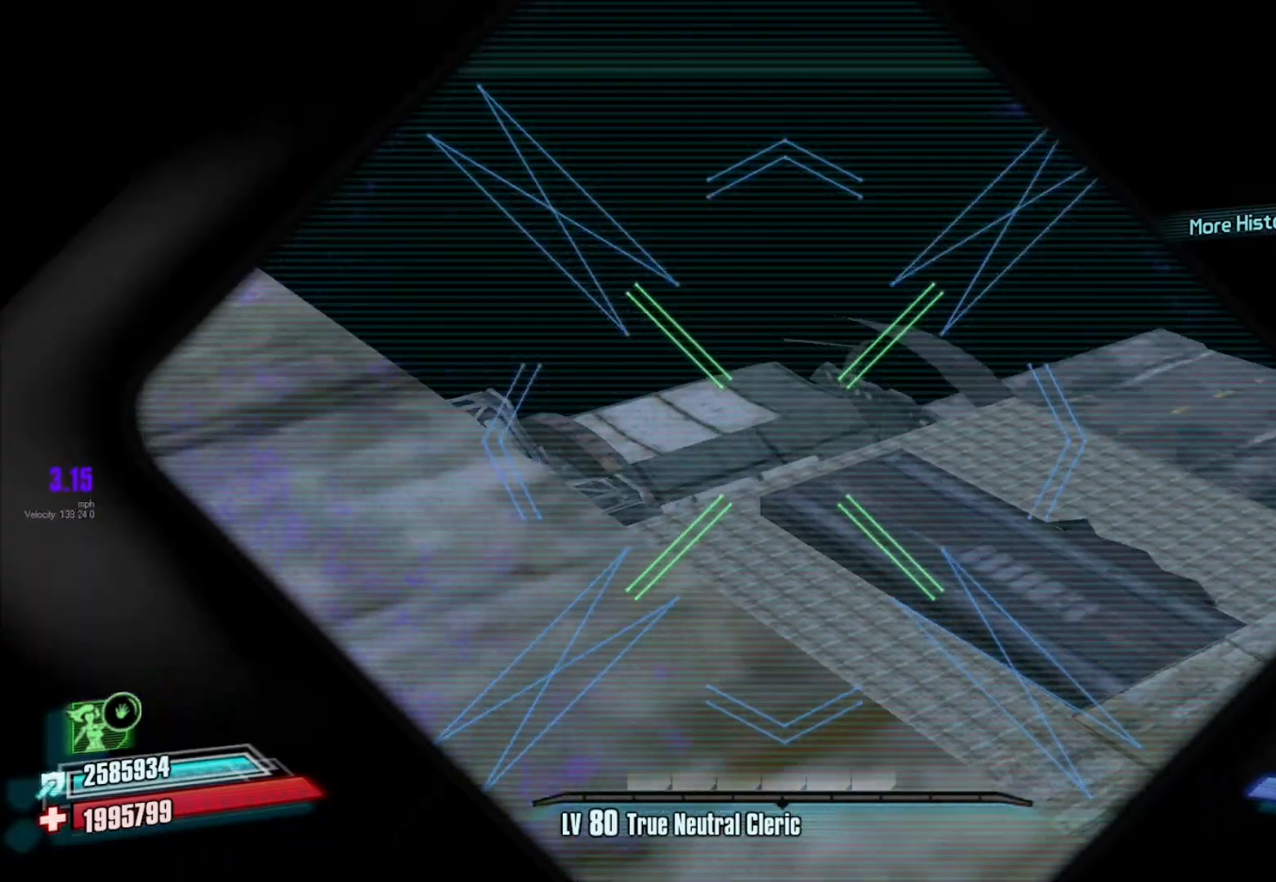
{"buttons": ["L2"], "left_stick": "center", "right_stick": "center", "events": [[100, "left_stick", "up"], [267, "right_stick", "center"], [317, "left_stick", "center"], [333, "right_stick", "right"], [483, "right_stick", "center"]]}
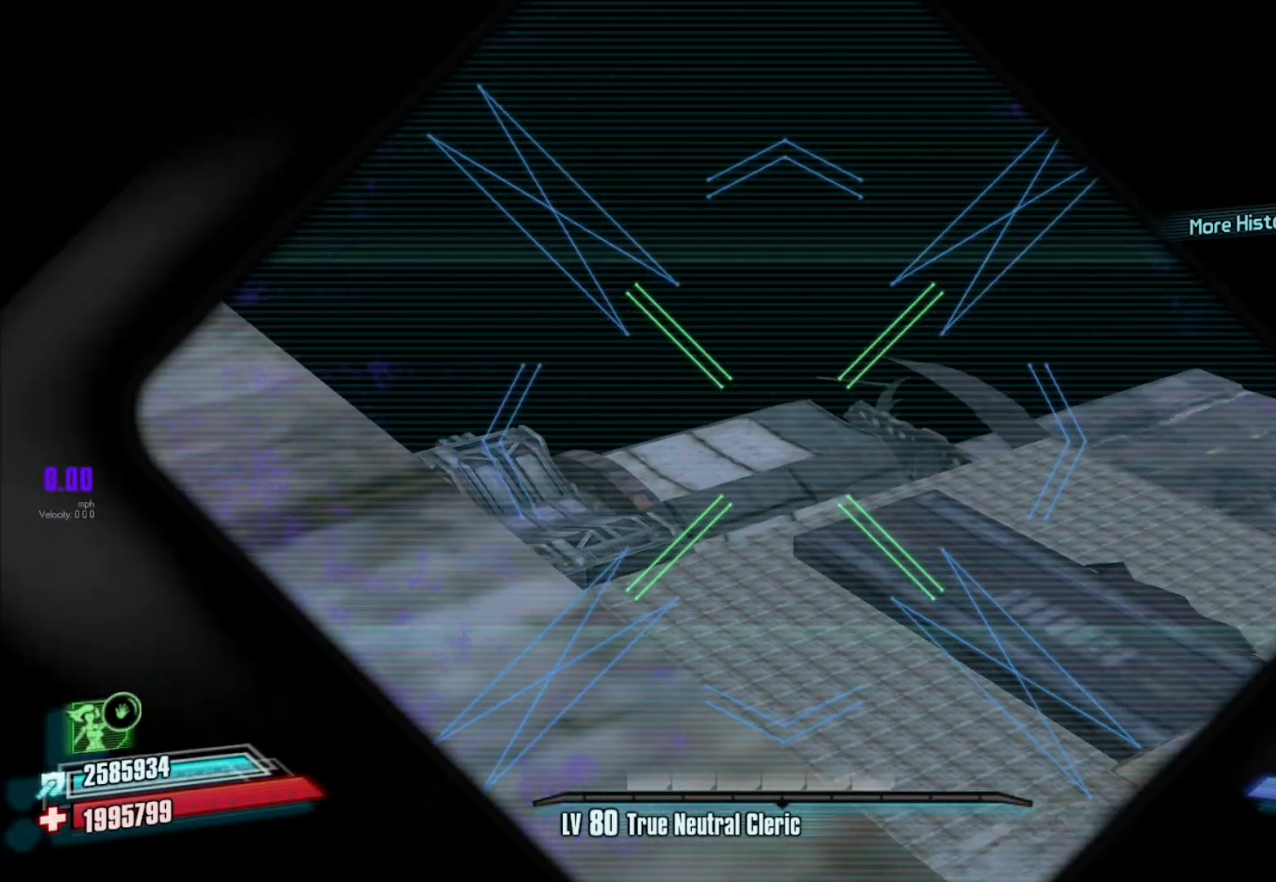
{"buttons": ["L2"], "left_stick": "center", "right_stick": "center", "events": []}
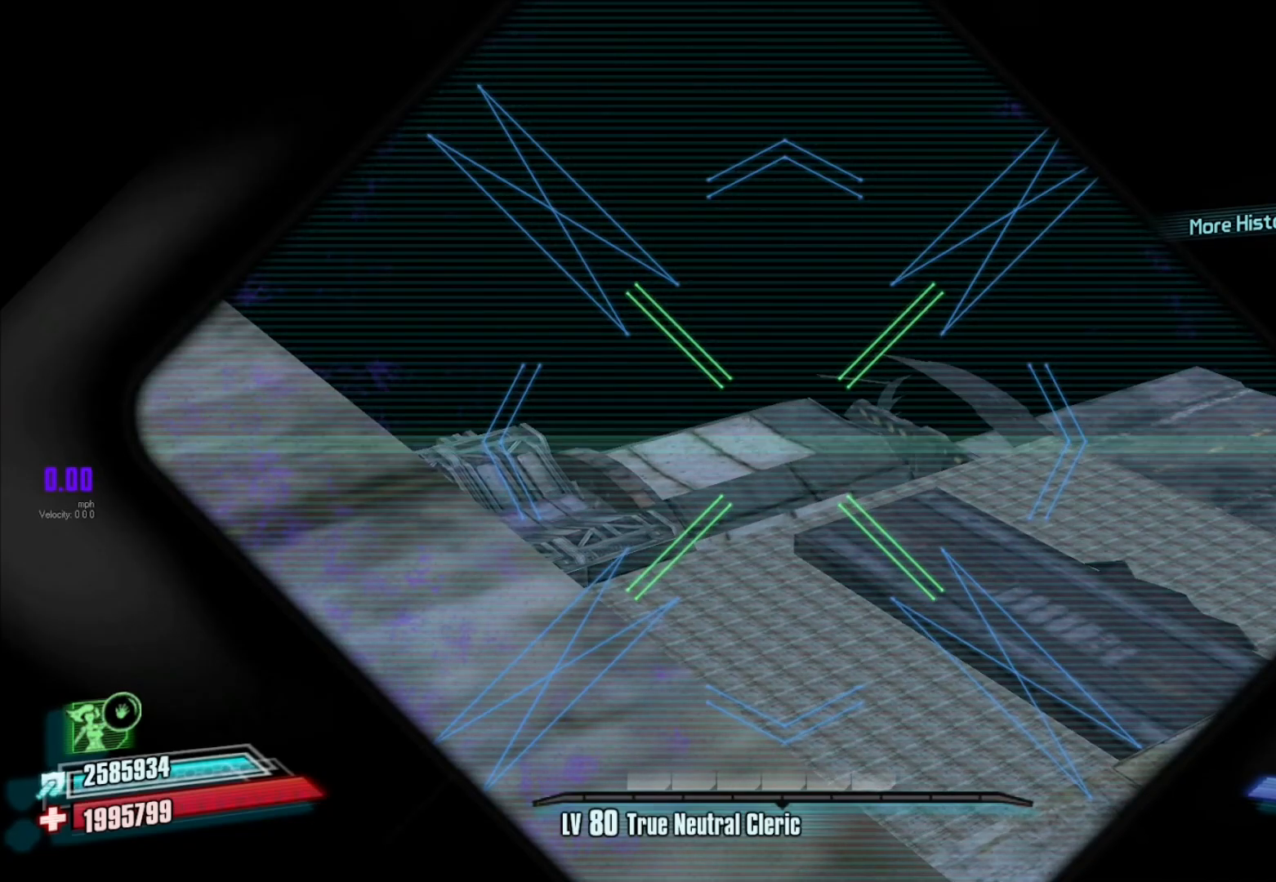
{"buttons": ["SELECT"], "left_stick": "center", "right_stick": "center", "events": [[17, "L2", "up"], [417, "SELECT", "down"]]}
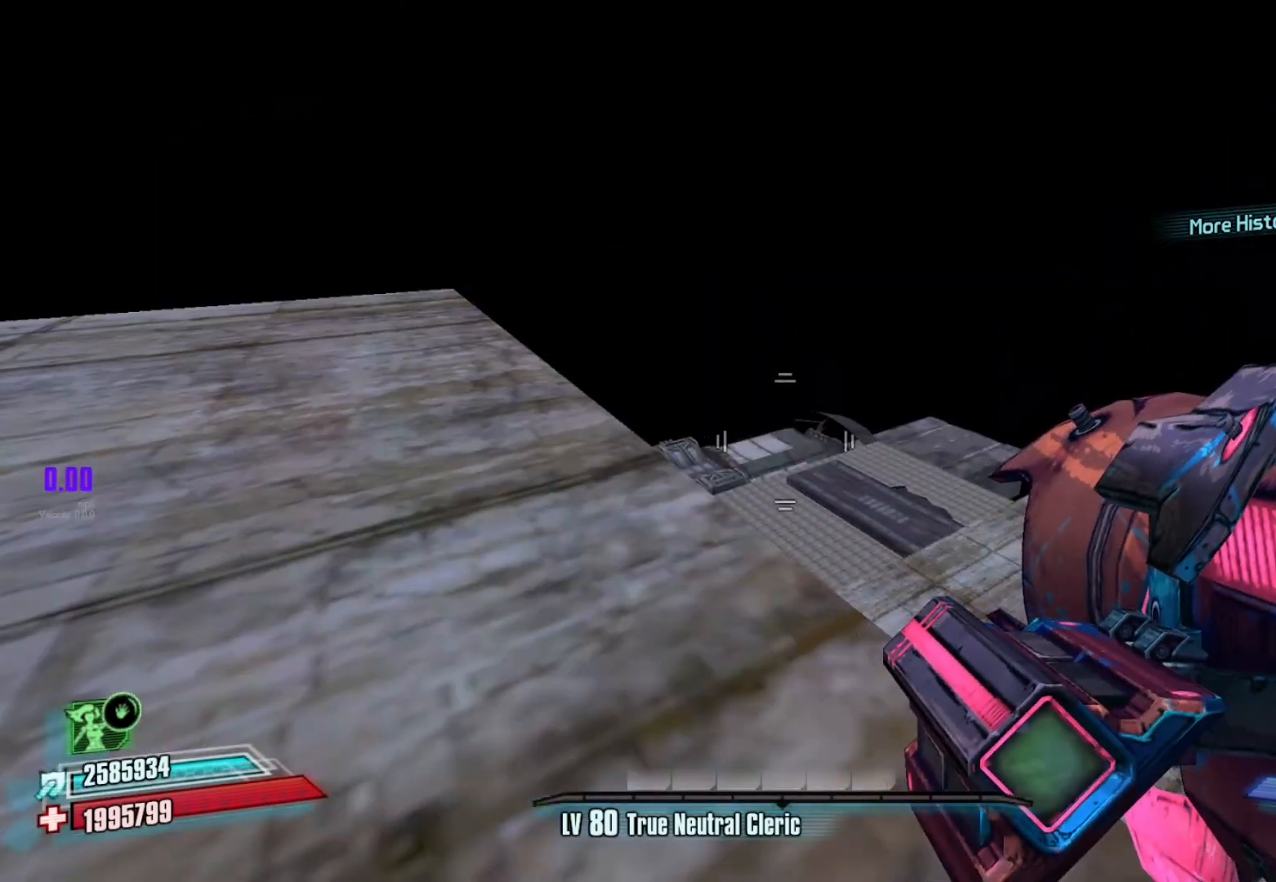
{"buttons": [], "left_stick": "center", "right_stick": "center", "events": [[83, "SELECT", "up"]]}
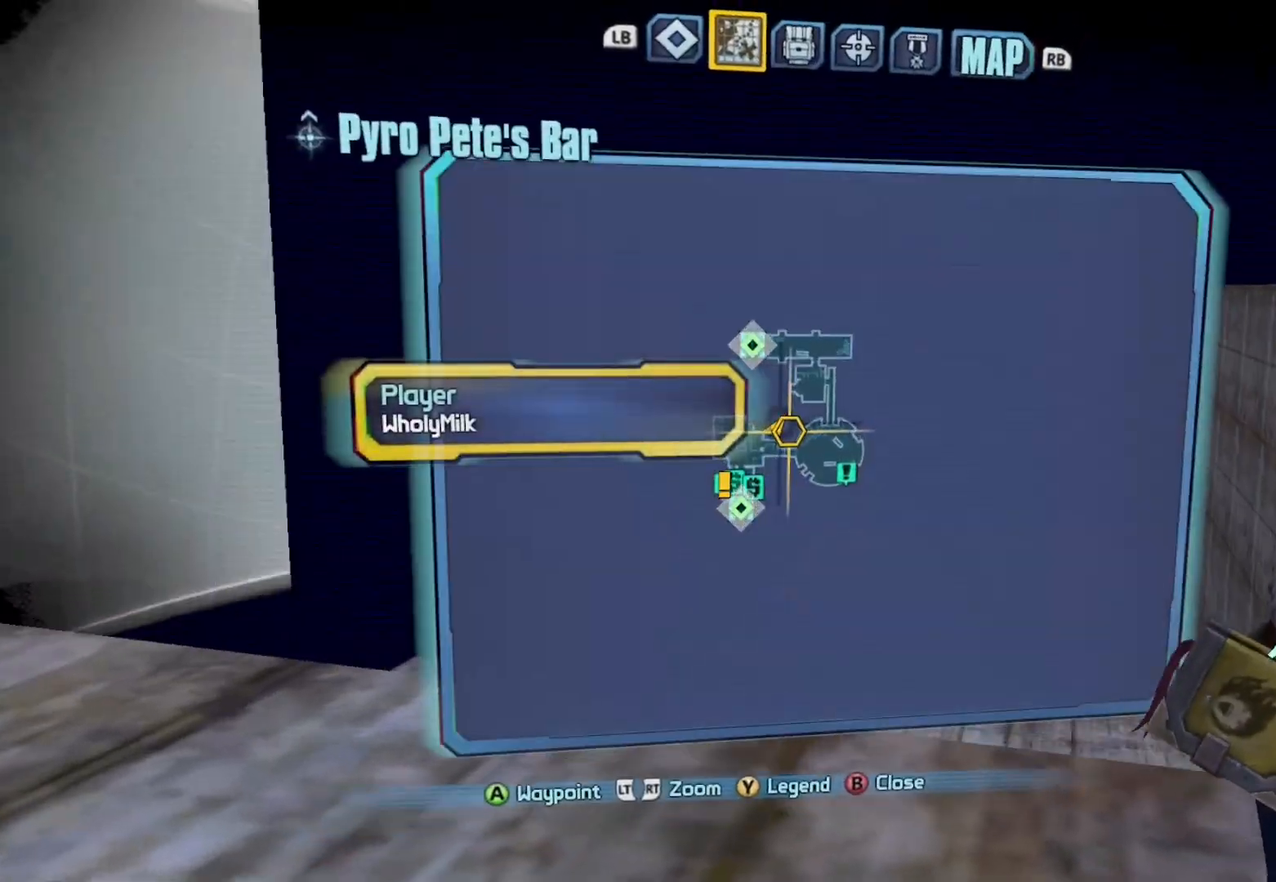
{"buttons": [], "left_stick": "center", "right_stick": "center", "events": [[117, "R1", "down"], [233, "R1", "up"]]}
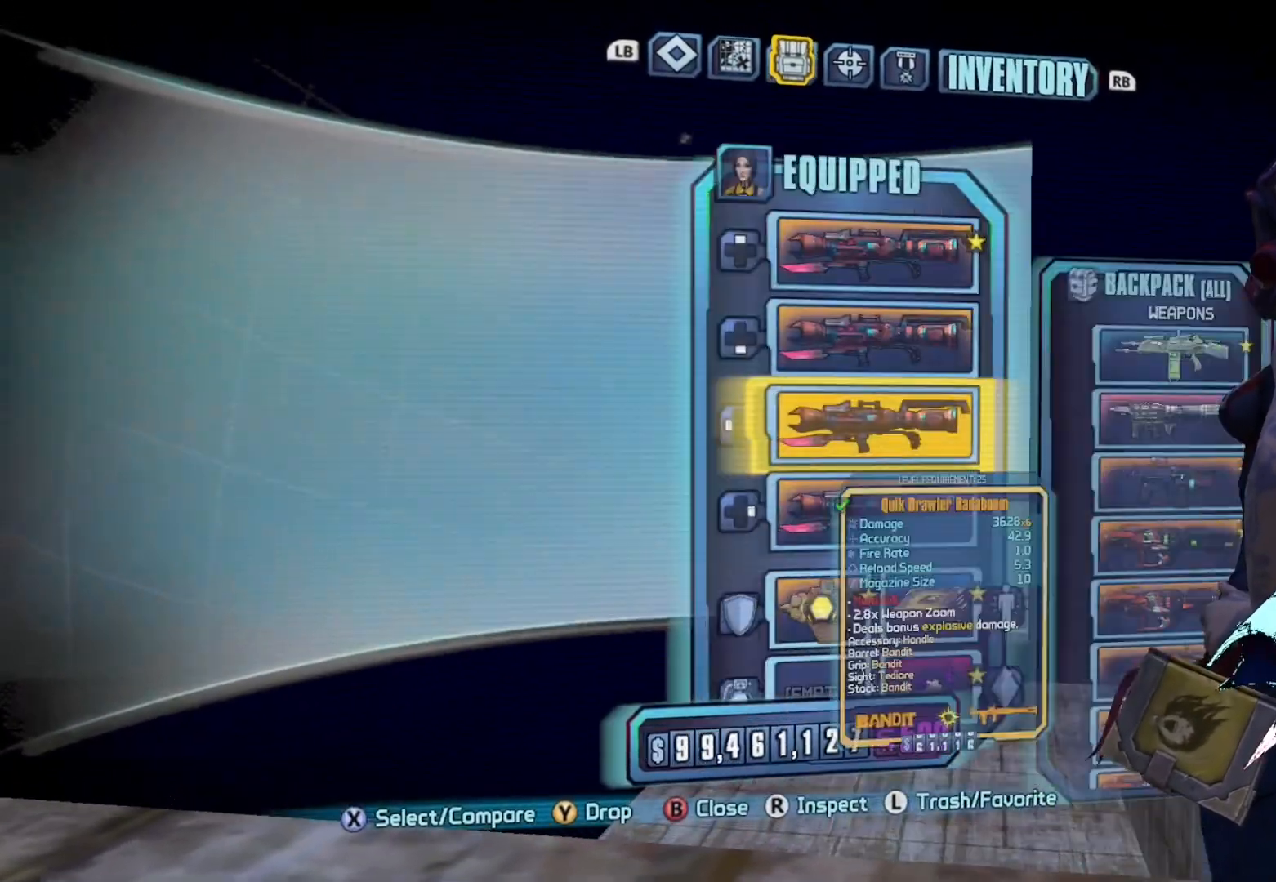
{"buttons": [], "left_stick": "center", "right_stick": "center", "events": []}
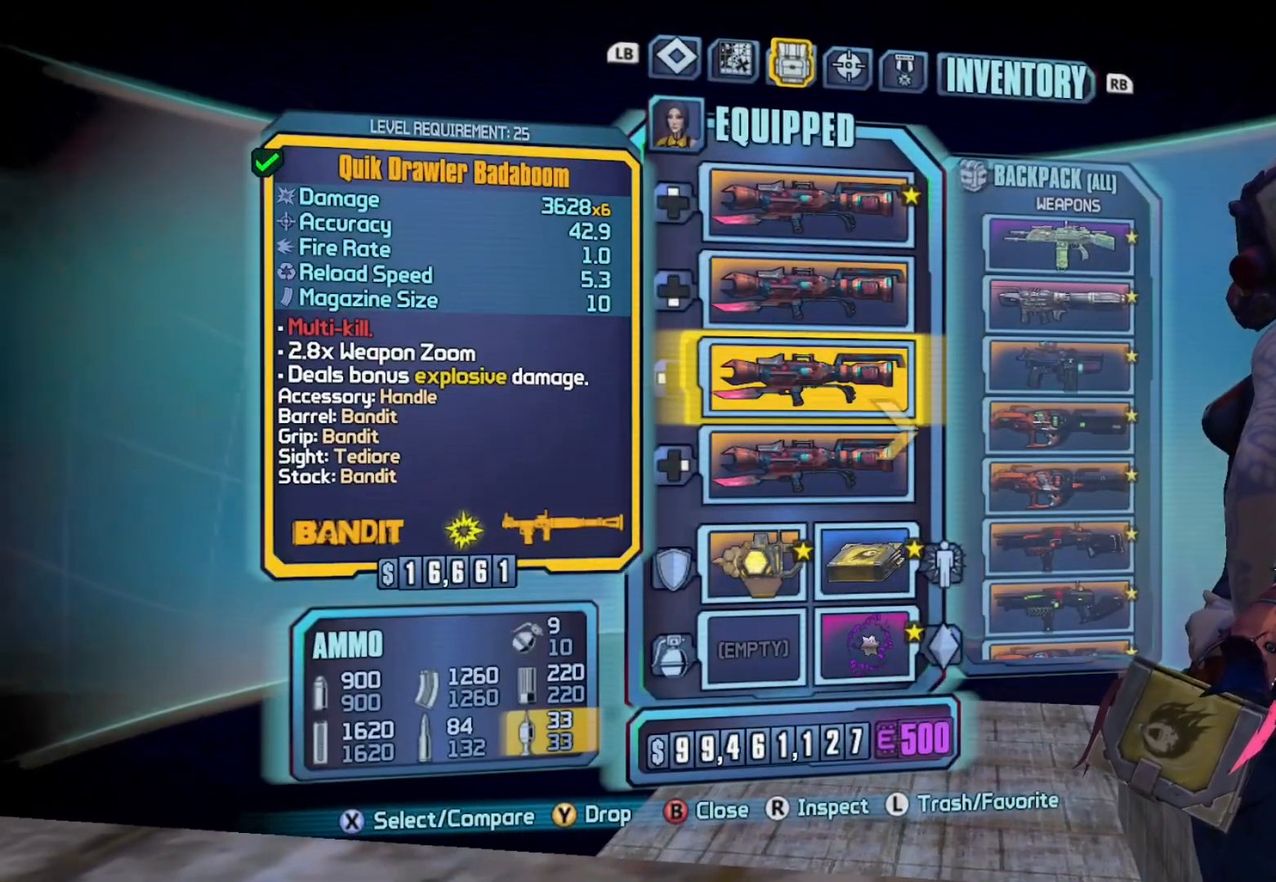
{"buttons": [], "left_stick": "center", "right_stick": "center", "events": [[67, "left_stick", "up"], [183, "left_stick", "center"], [267, "left_stick", "up"], [367, "left_stick", "center"]]}
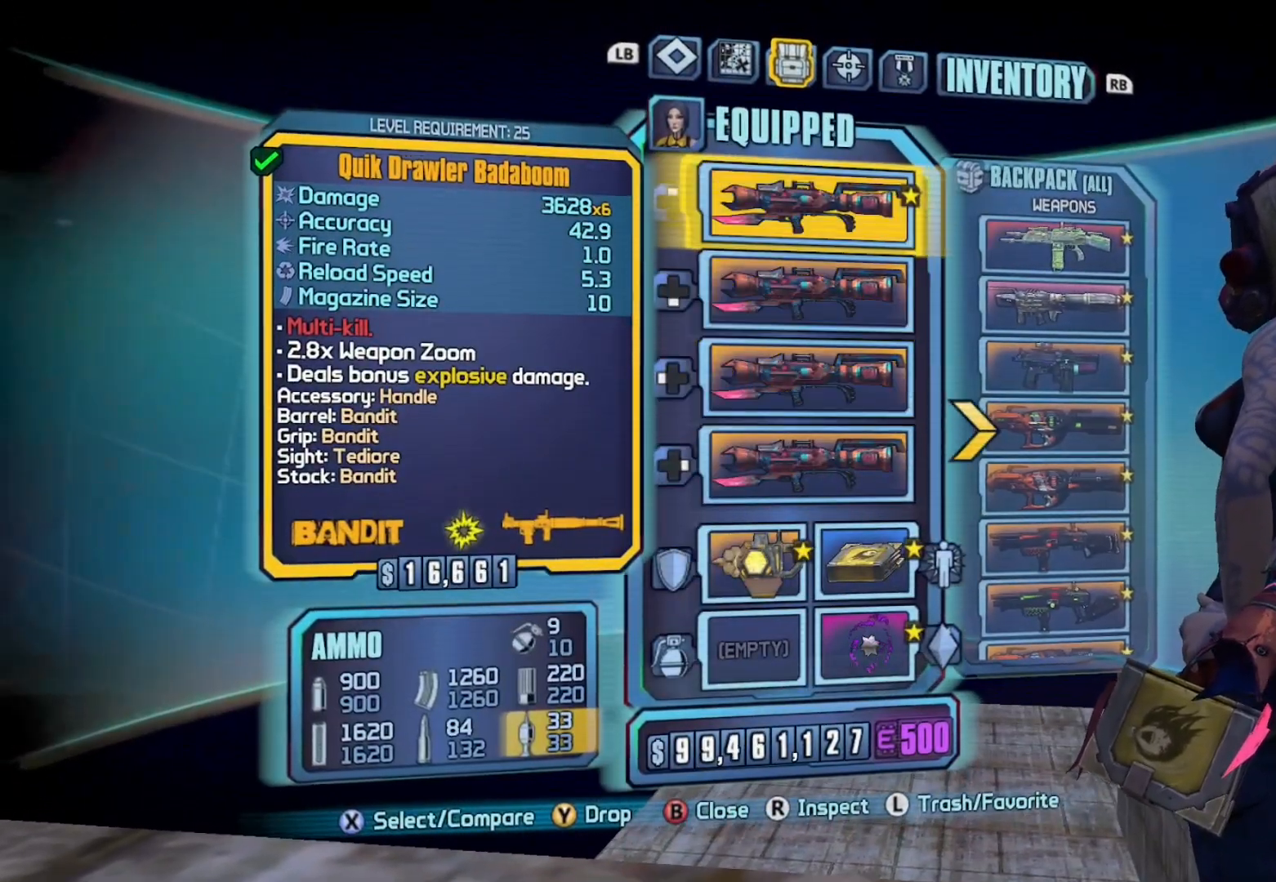
{"buttons": [], "left_stick": "down", "right_stick": "center", "events": [[83, "left_stick", "down"], [200, "left_stick", "center"], [267, "left_stick", "down"], [400, "left_stick", "center"], [467, "left_stick", "down"]]}
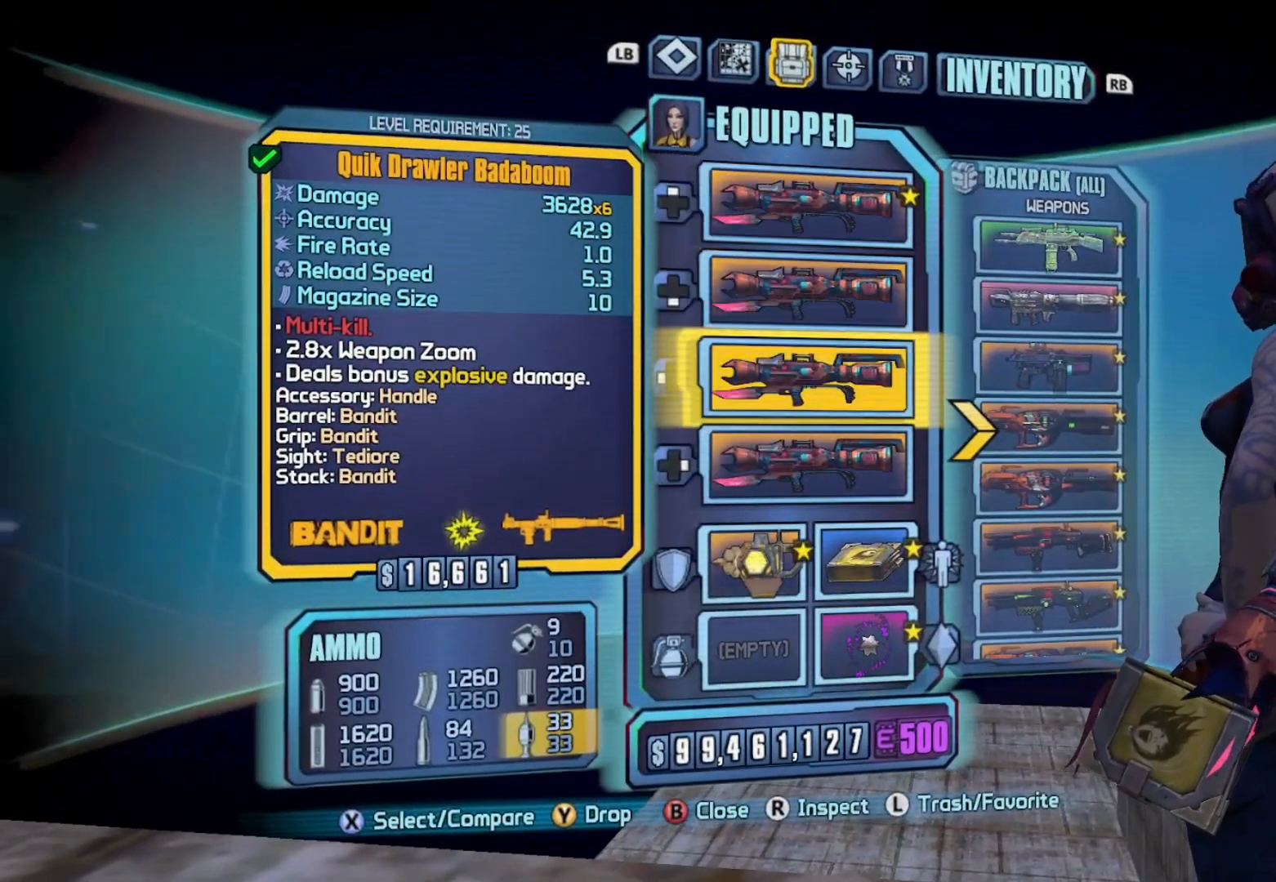
{"buttons": [], "left_stick": "center", "right_stick": "center", "events": [[100, "left_stick", "center"]]}
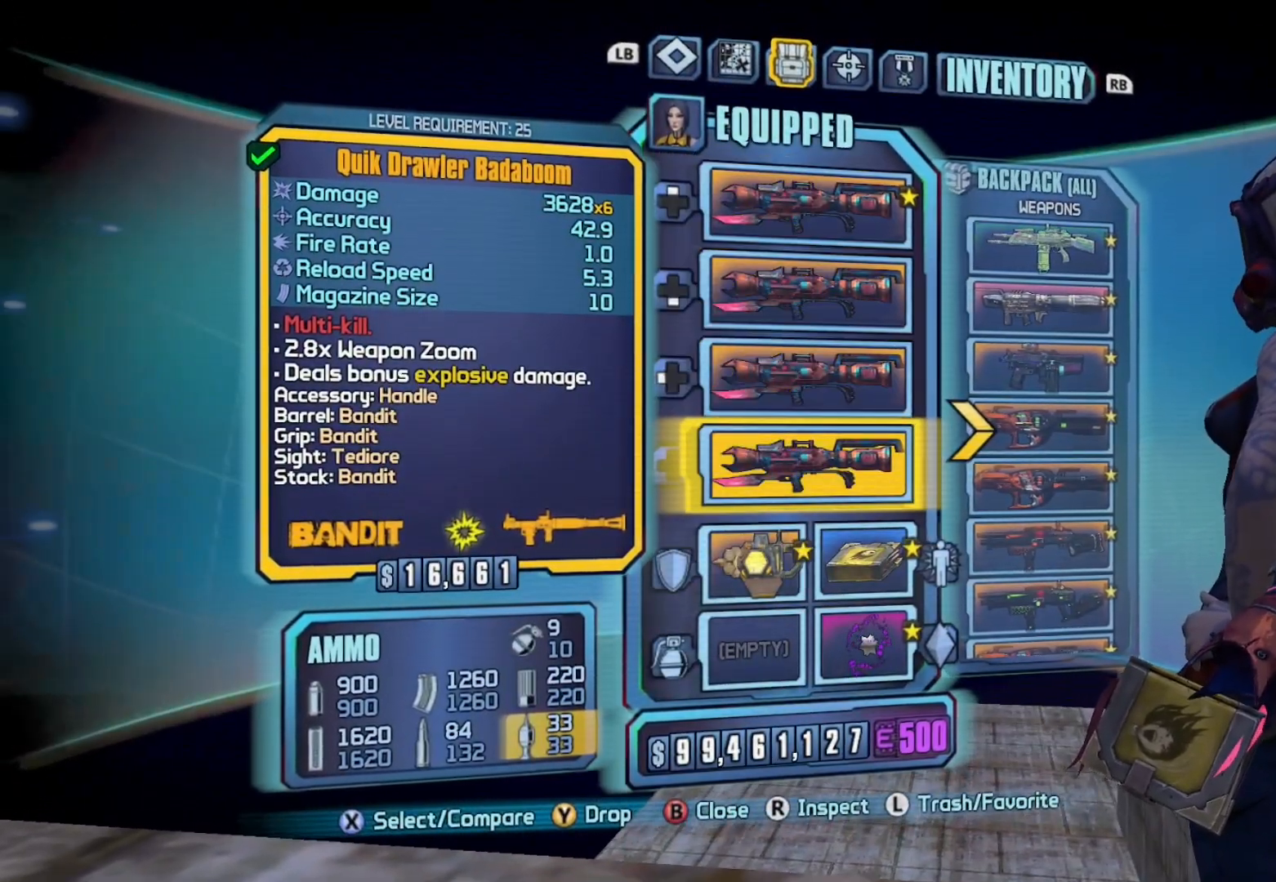
{"buttons": [], "left_stick": "center", "right_stick": "center", "events": [[367, "B", "down"], [467, "B", "up"]]}